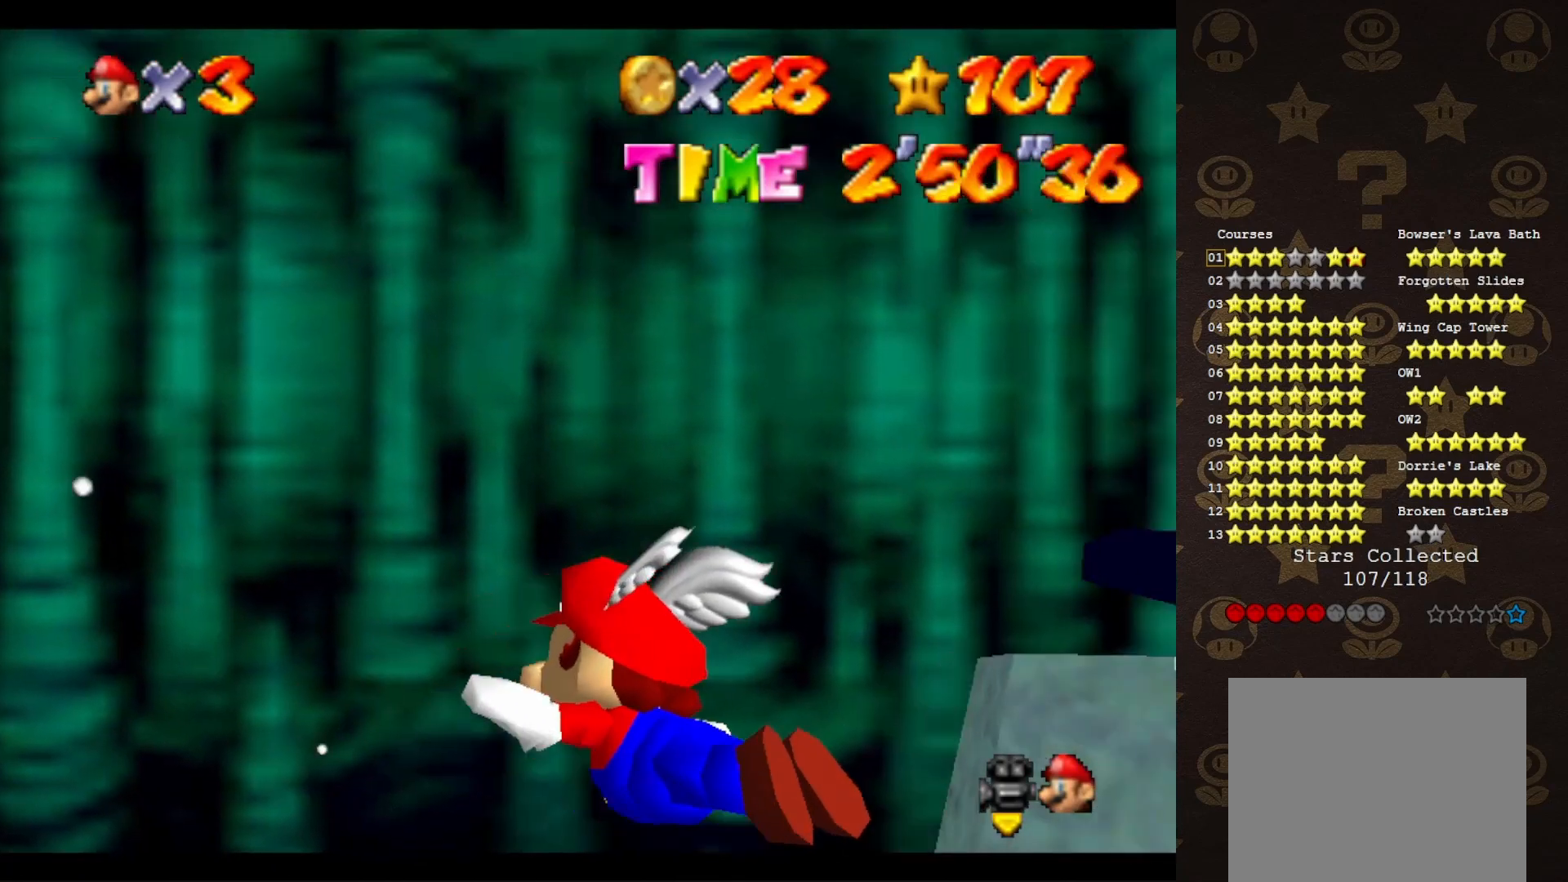
Gameplay with a controller (Nintendo layout); each line is a JSON object with the inputs held at the frame after it. "events" lists button and stick changes between this image and that frame as [ms after this image, input, new state], when the widget could be followed in between. Not read: L3 R3 Z.
{"buttons": ["C_LEFT"], "left_stick": "up-right", "events": [[183, "left_stick", "up-right"]]}
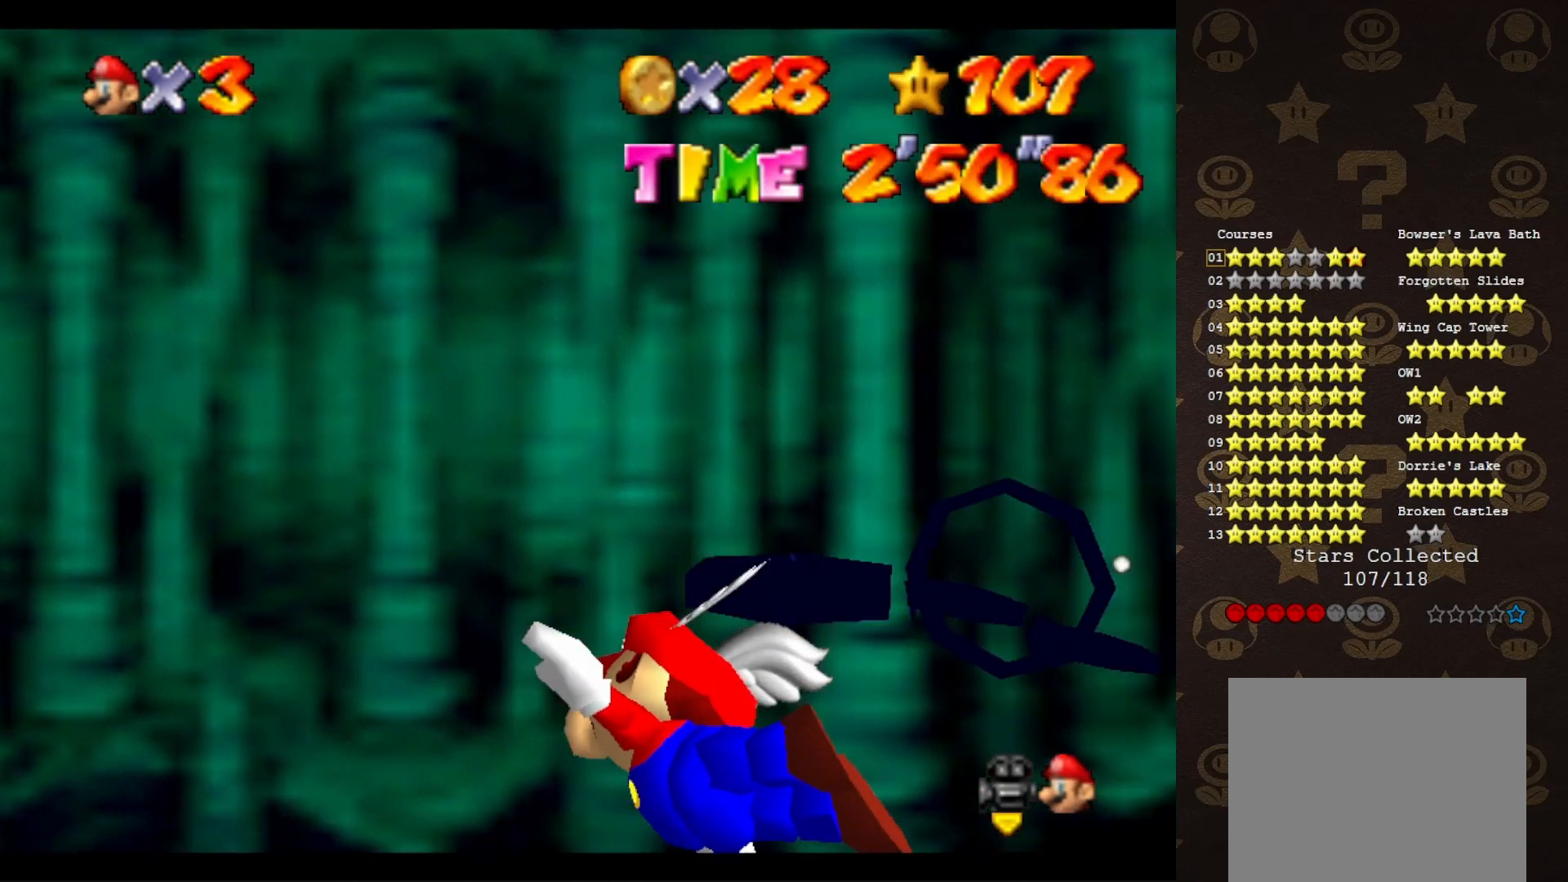
{"buttons": [], "left_stick": "up-right", "events": [[250, "C_LEFT", "up"]]}
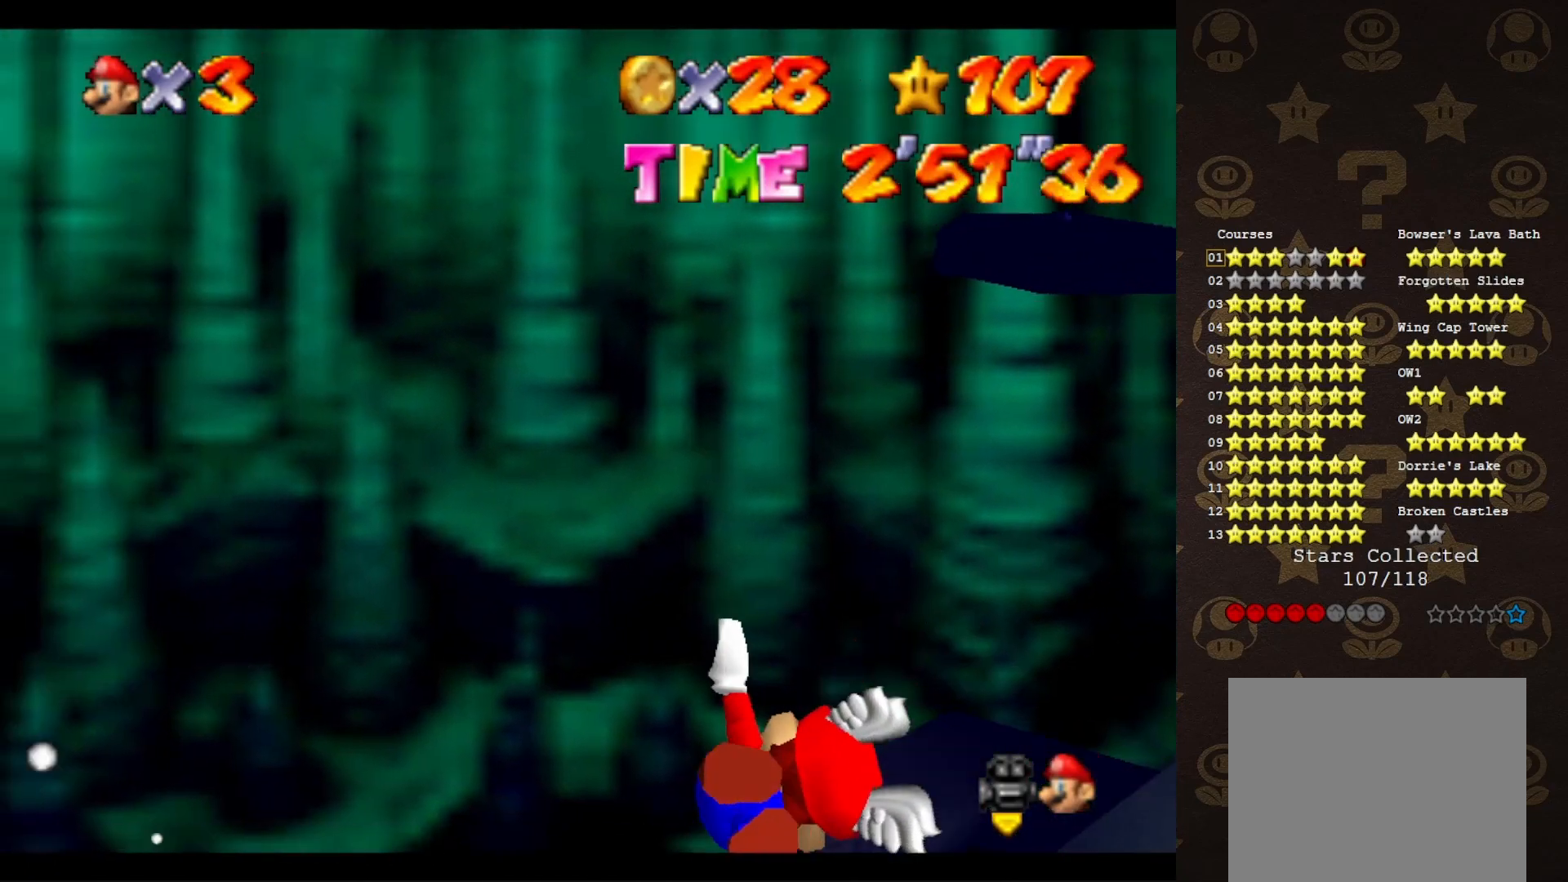
{"buttons": [], "left_stick": "down-right", "events": [[100, "left_stick", "right"], [200, "left_stick", "down-right"]]}
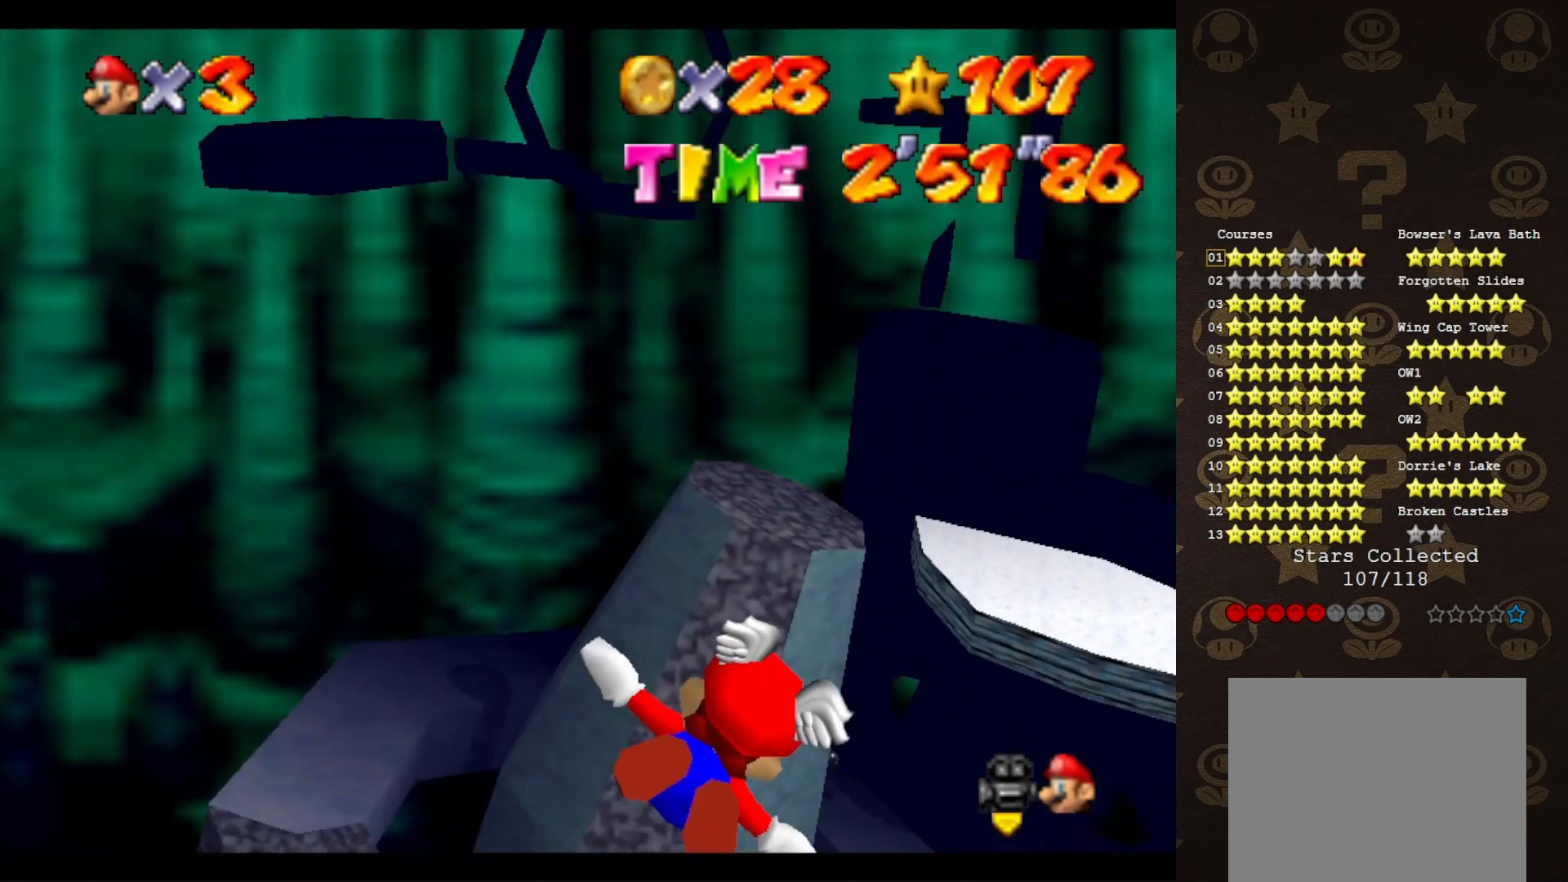
{"buttons": [], "left_stick": "up-left", "events": [[150, "left_stick", "center"], [367, "left_stick", "up-left"]]}
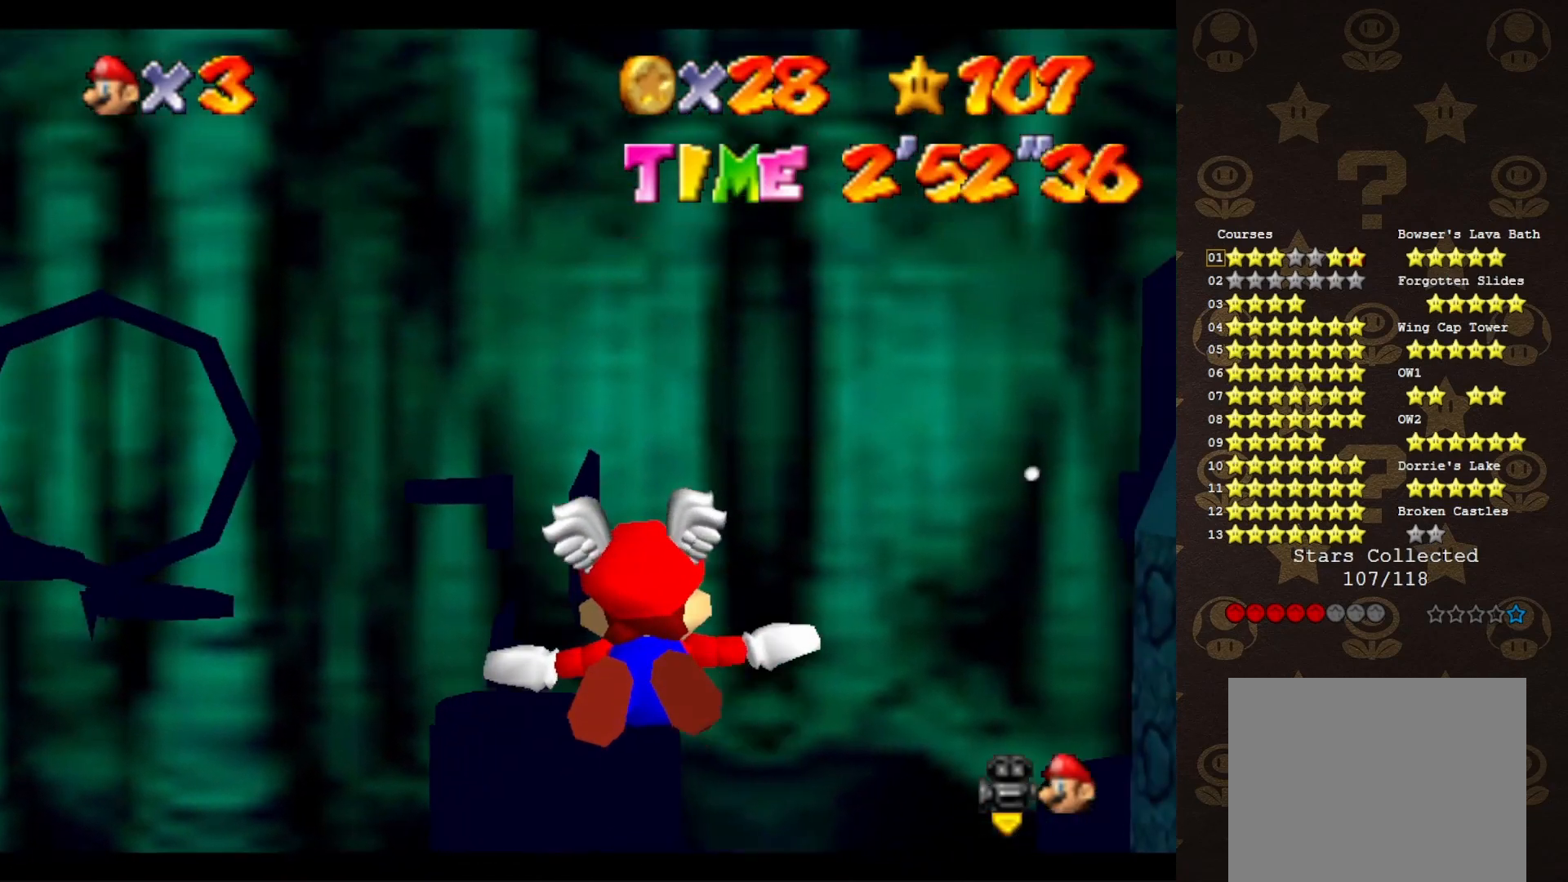
{"buttons": [], "left_stick": "up-left", "events": []}
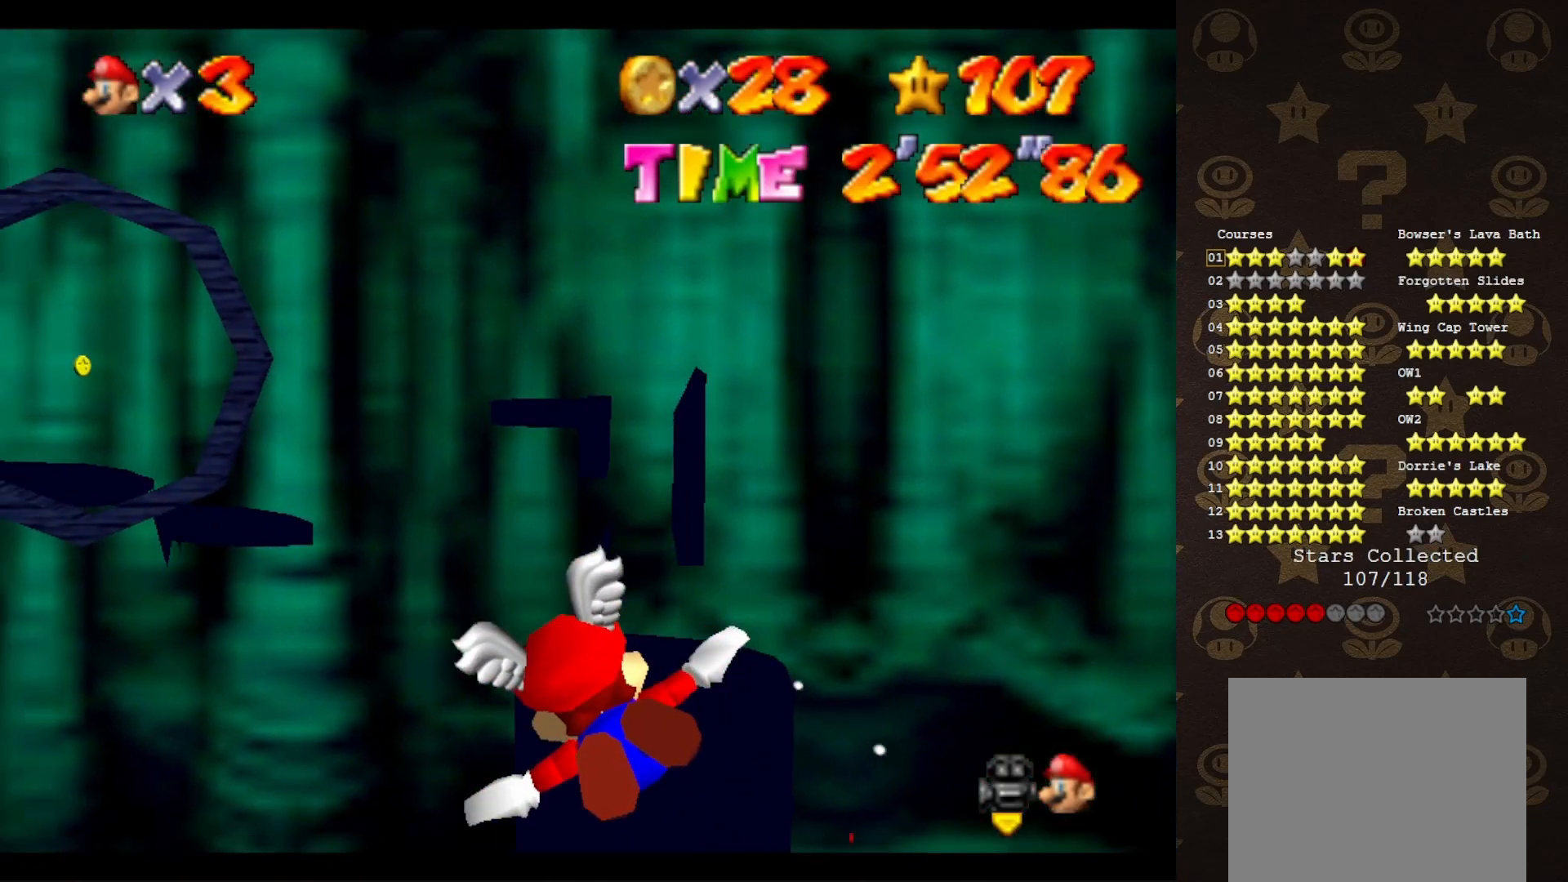
{"buttons": [], "left_stick": "center", "events": [[100, "left_stick", "left"], [250, "left_stick", "down-left"], [467, "left_stick", "center"]]}
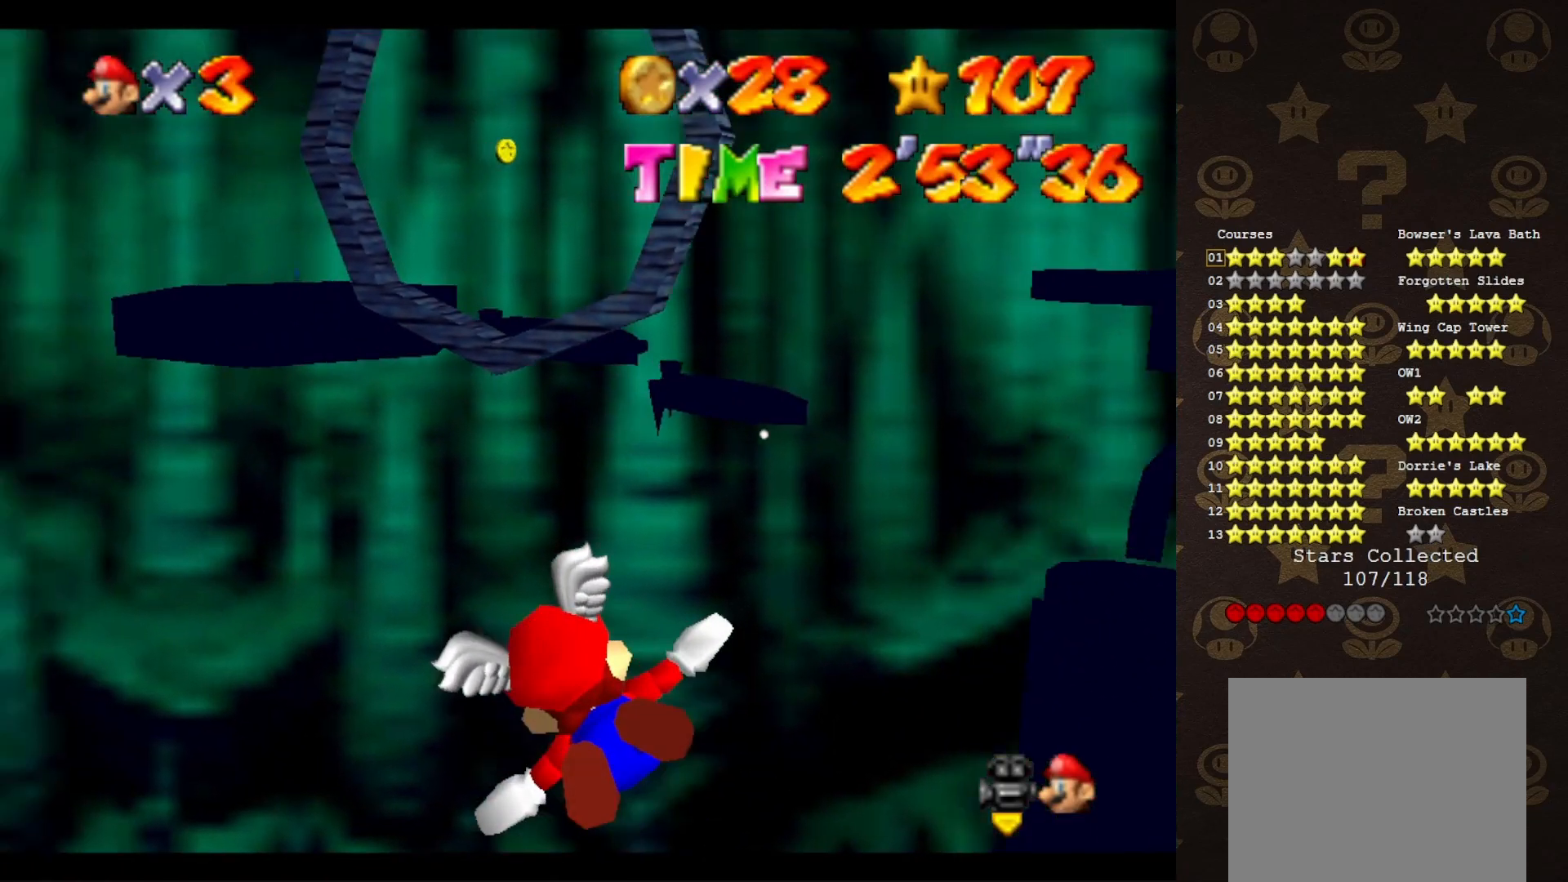
{"buttons": [], "left_stick": "up-right", "events": [[450, "left_stick", "up-right"]]}
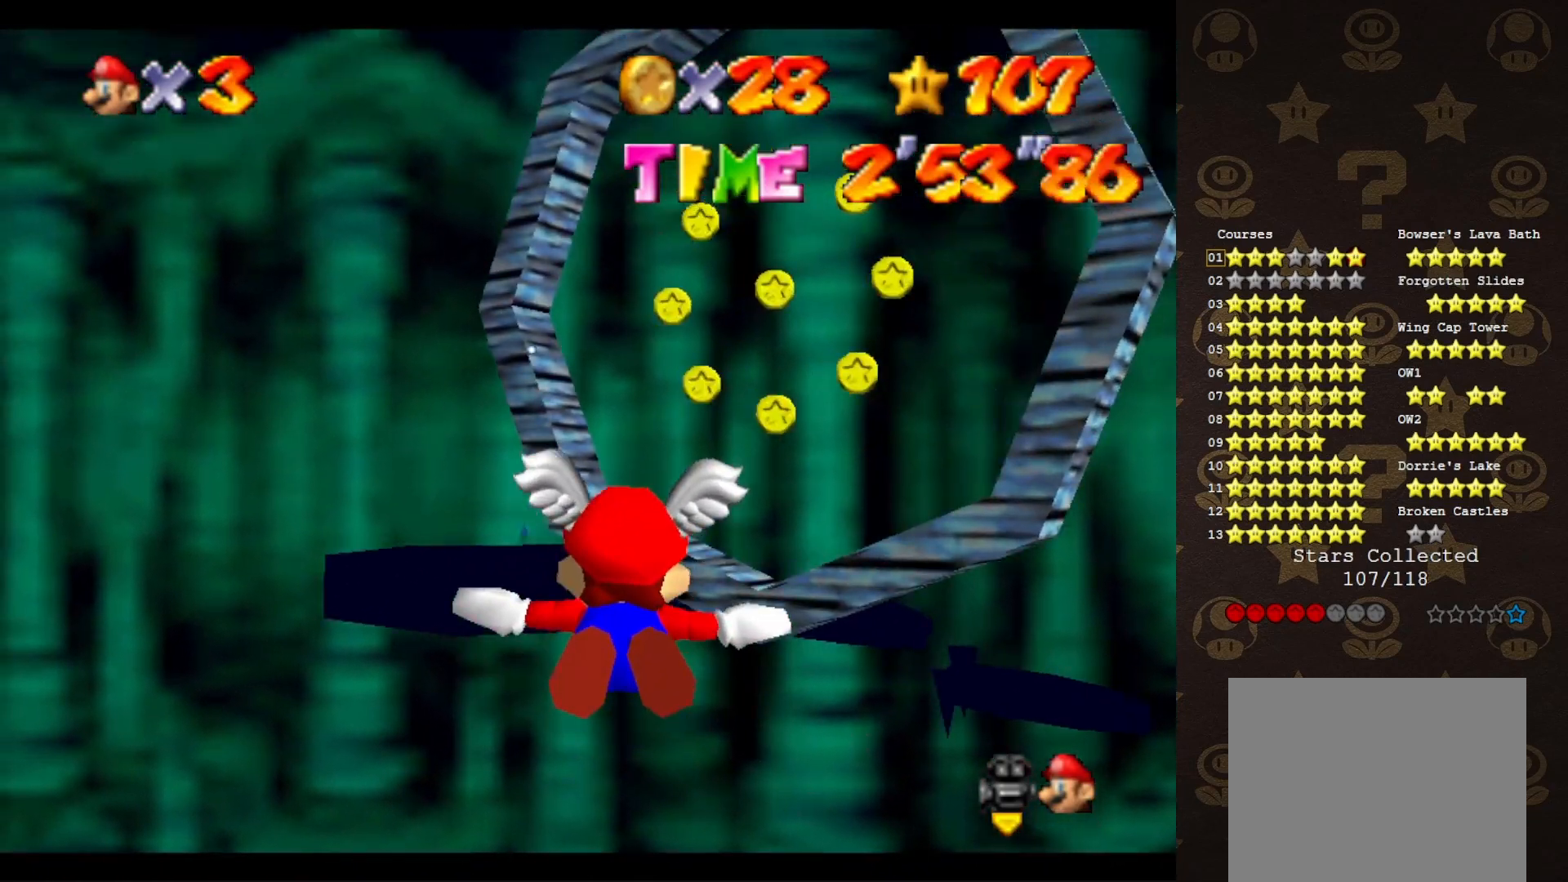
{"buttons": [], "left_stick": "up-right", "events": []}
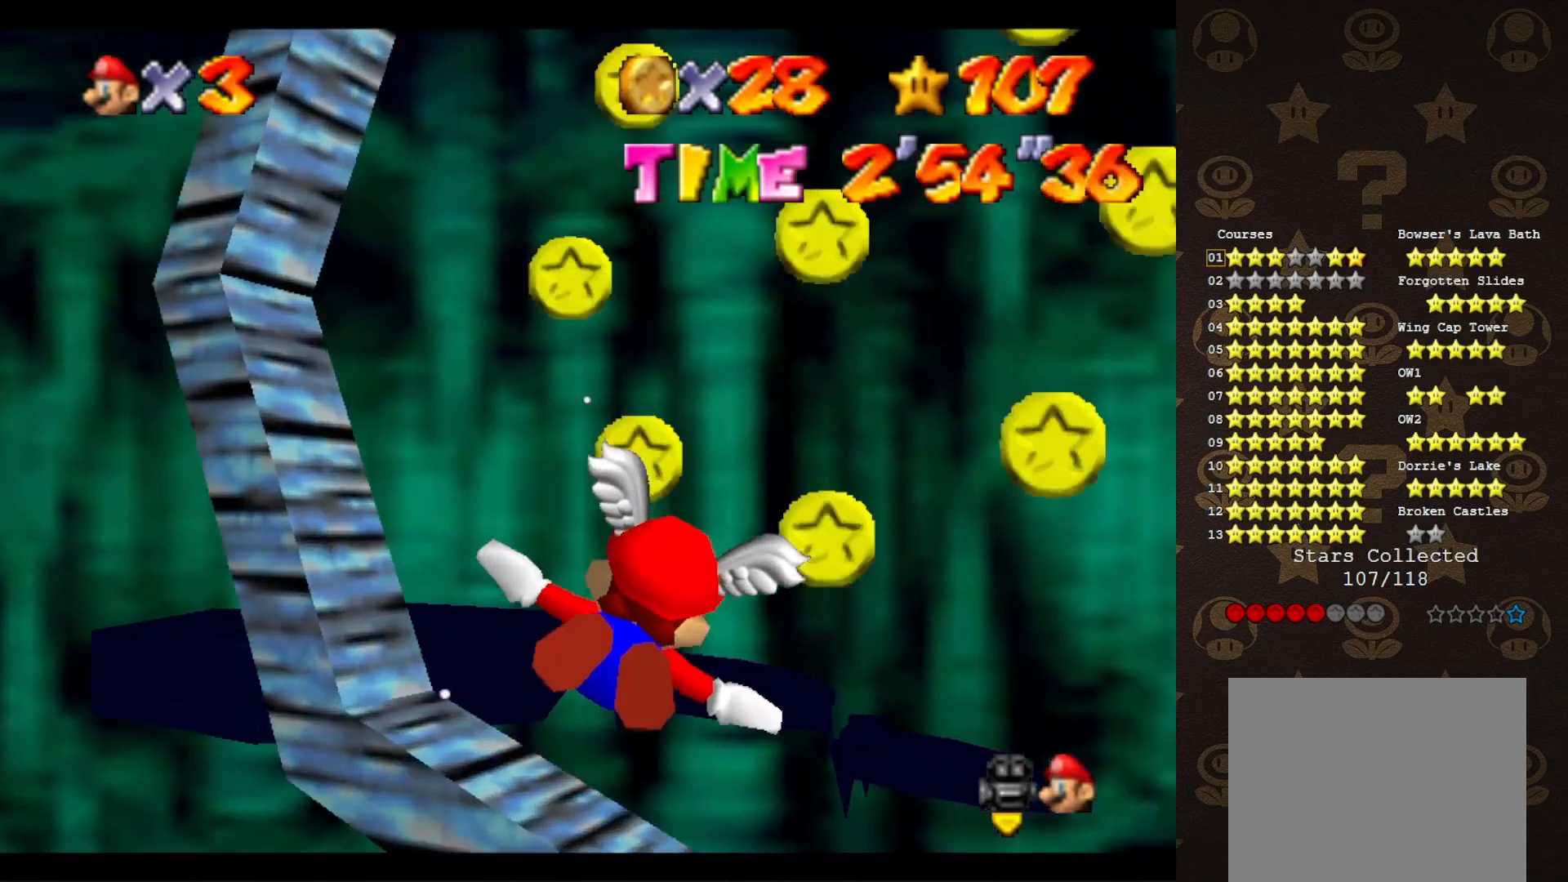
{"buttons": [], "left_stick": "up-right", "events": []}
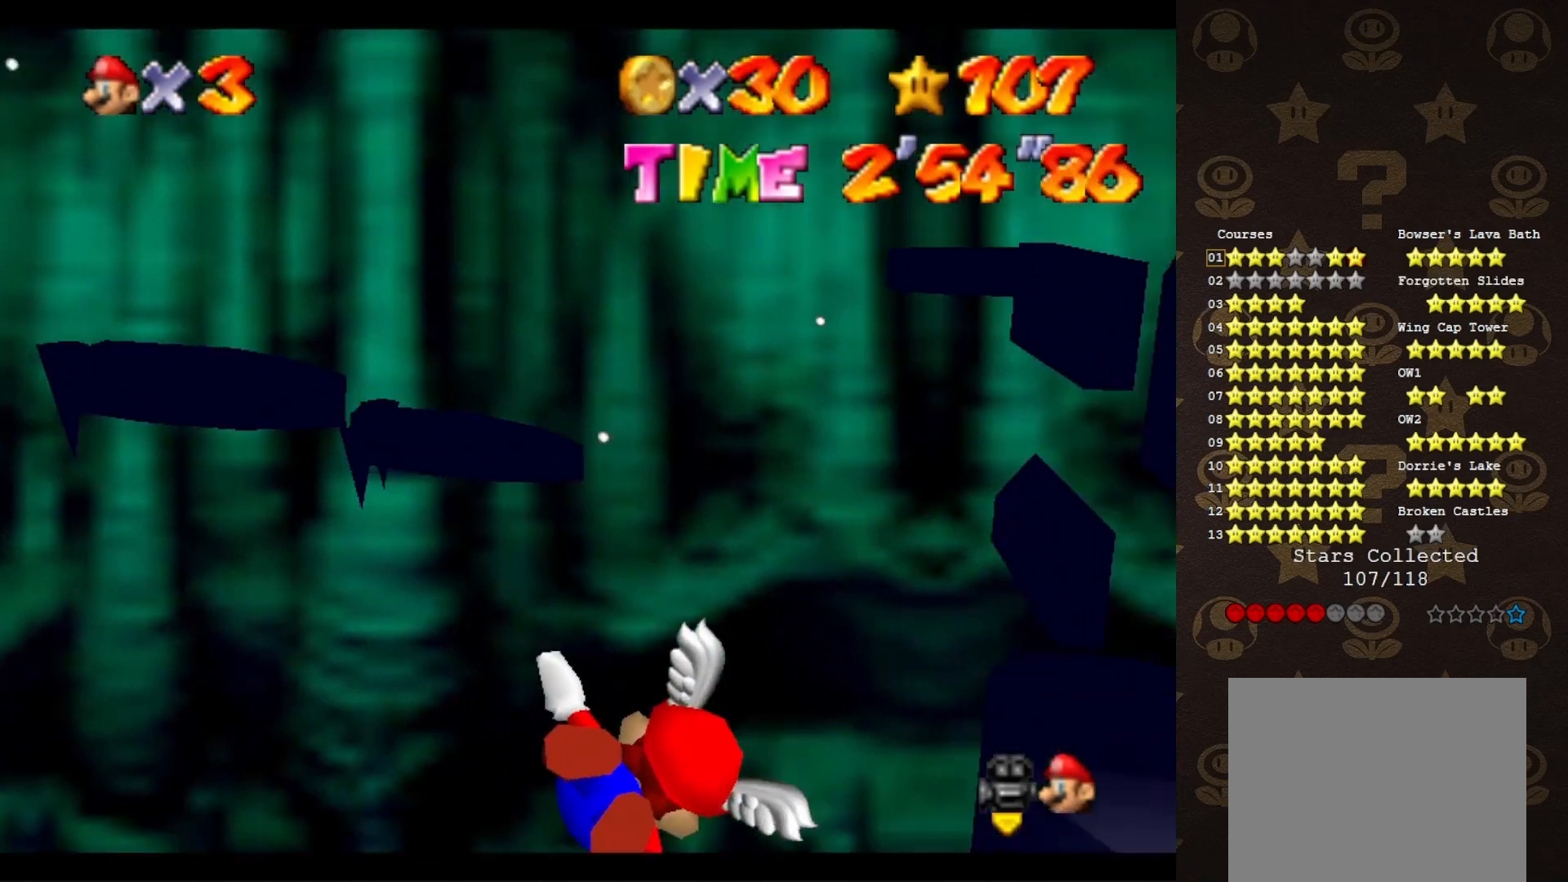
{"buttons": [], "left_stick": "center", "events": [[67, "left_stick", "center"]]}
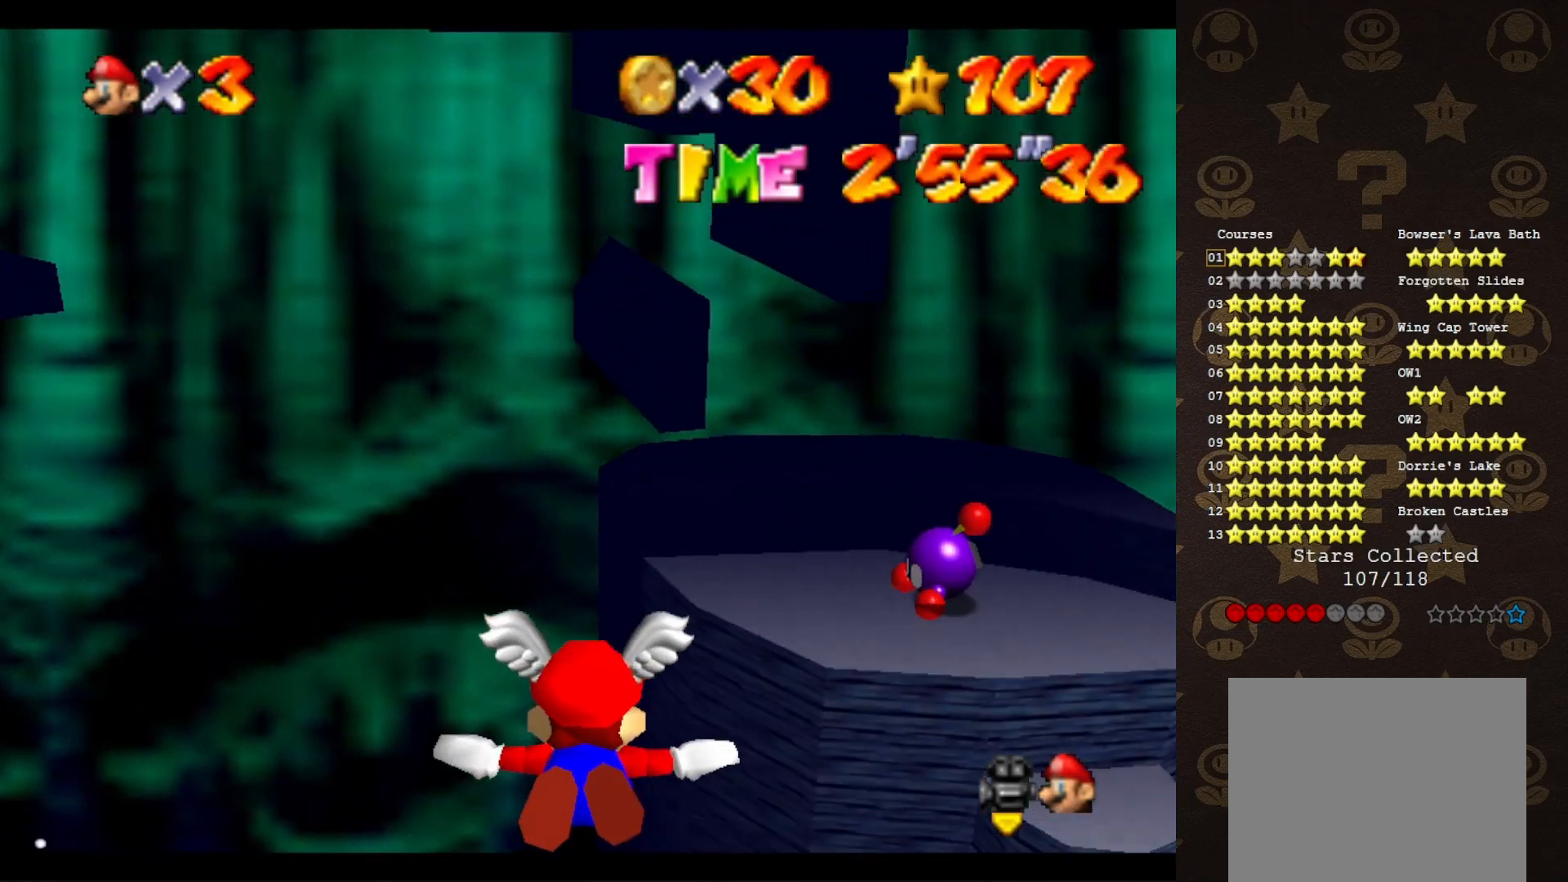
{"buttons": [], "left_stick": "center", "events": [[33, "left_stick", "down-right"], [333, "left_stick", "center"]]}
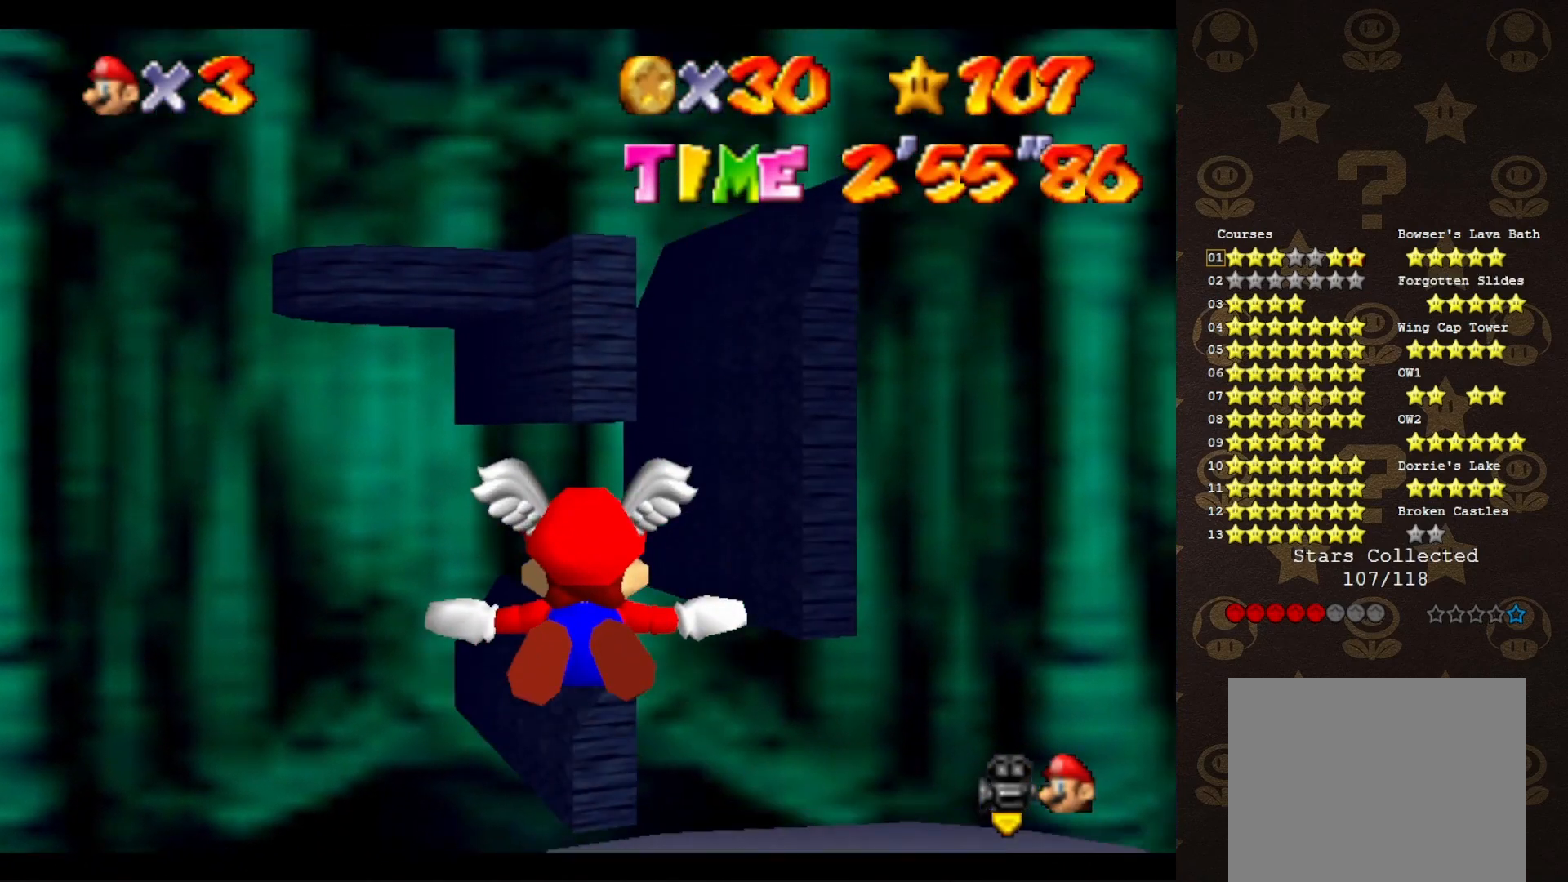
{"buttons": [], "left_stick": "up-left", "events": [[183, "left_stick", "up-right"], [483, "left_stick", "up-left"]]}
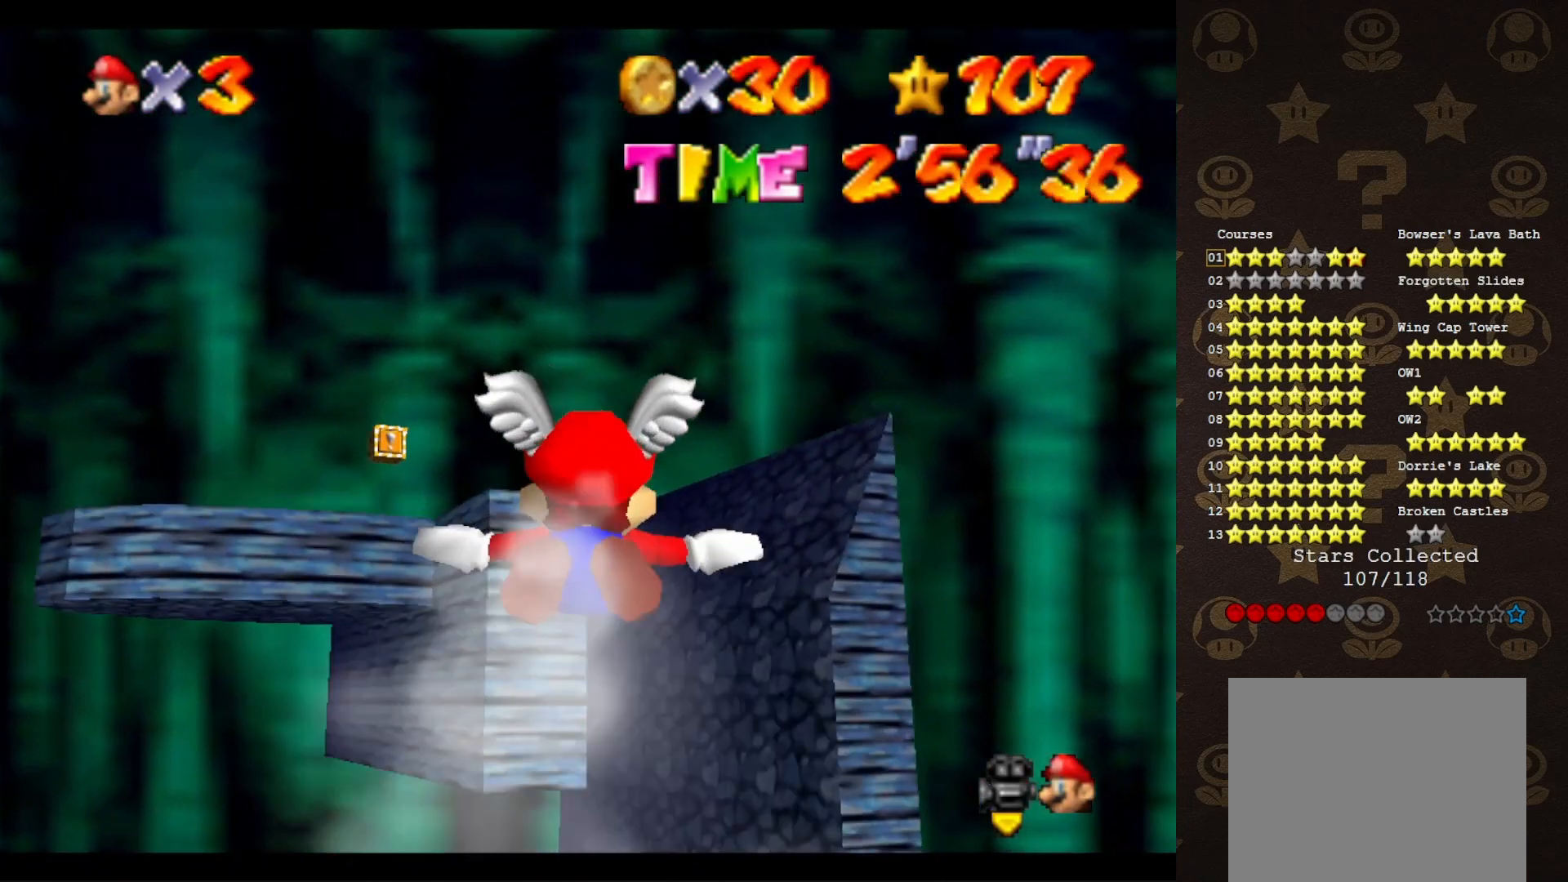
{"buttons": [], "left_stick": "left", "events": [[283, "left_stick", "left"]]}
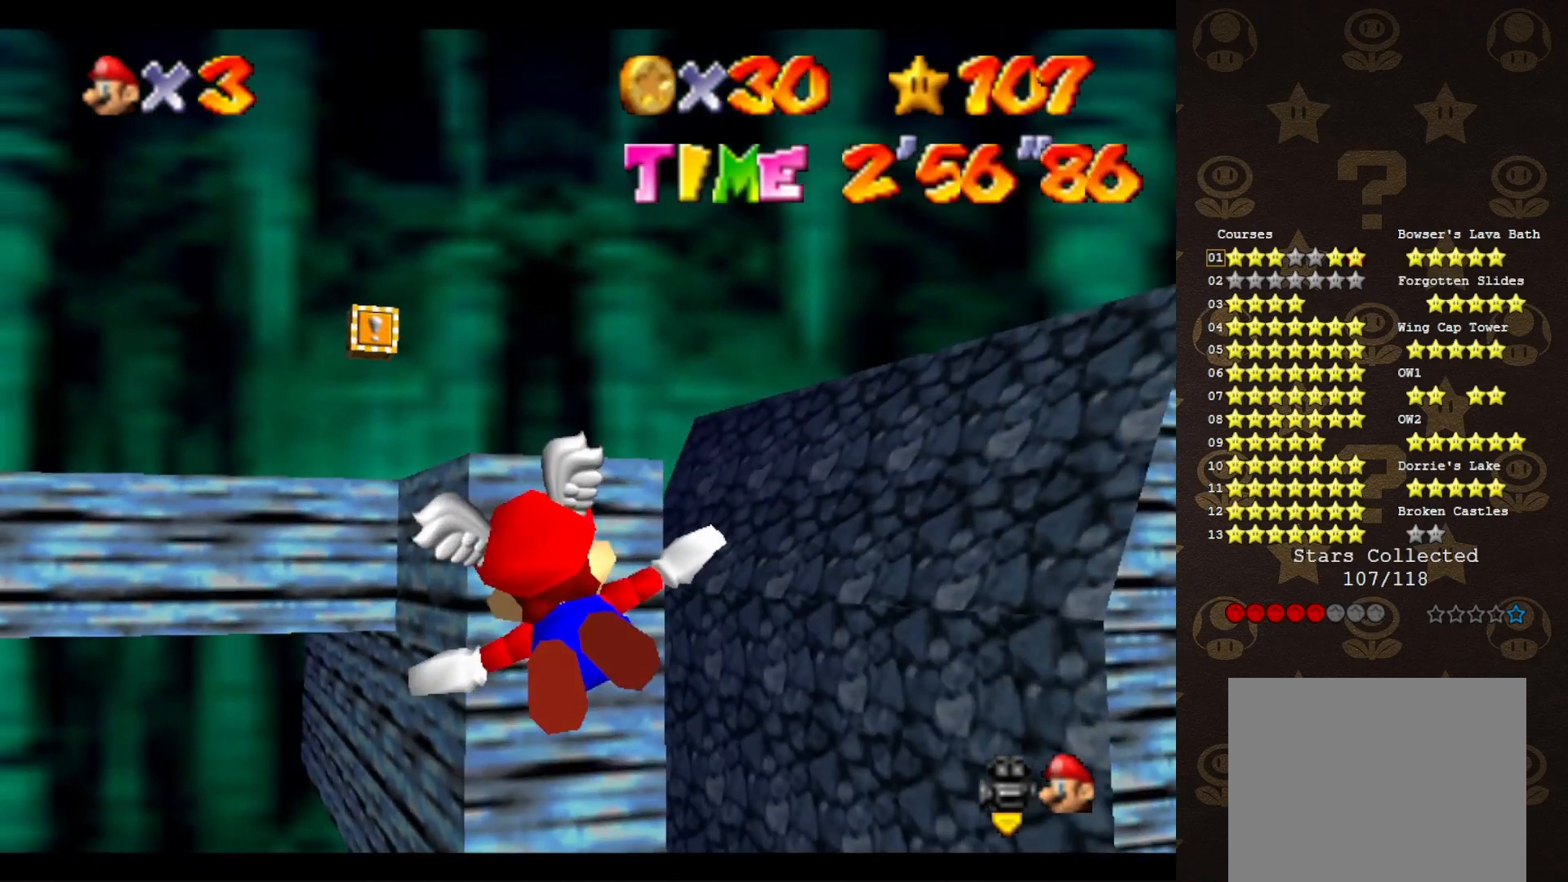
{"buttons": [], "left_stick": "center", "events": [[100, "left_stick", "down-left"], [283, "left_stick", "center"]]}
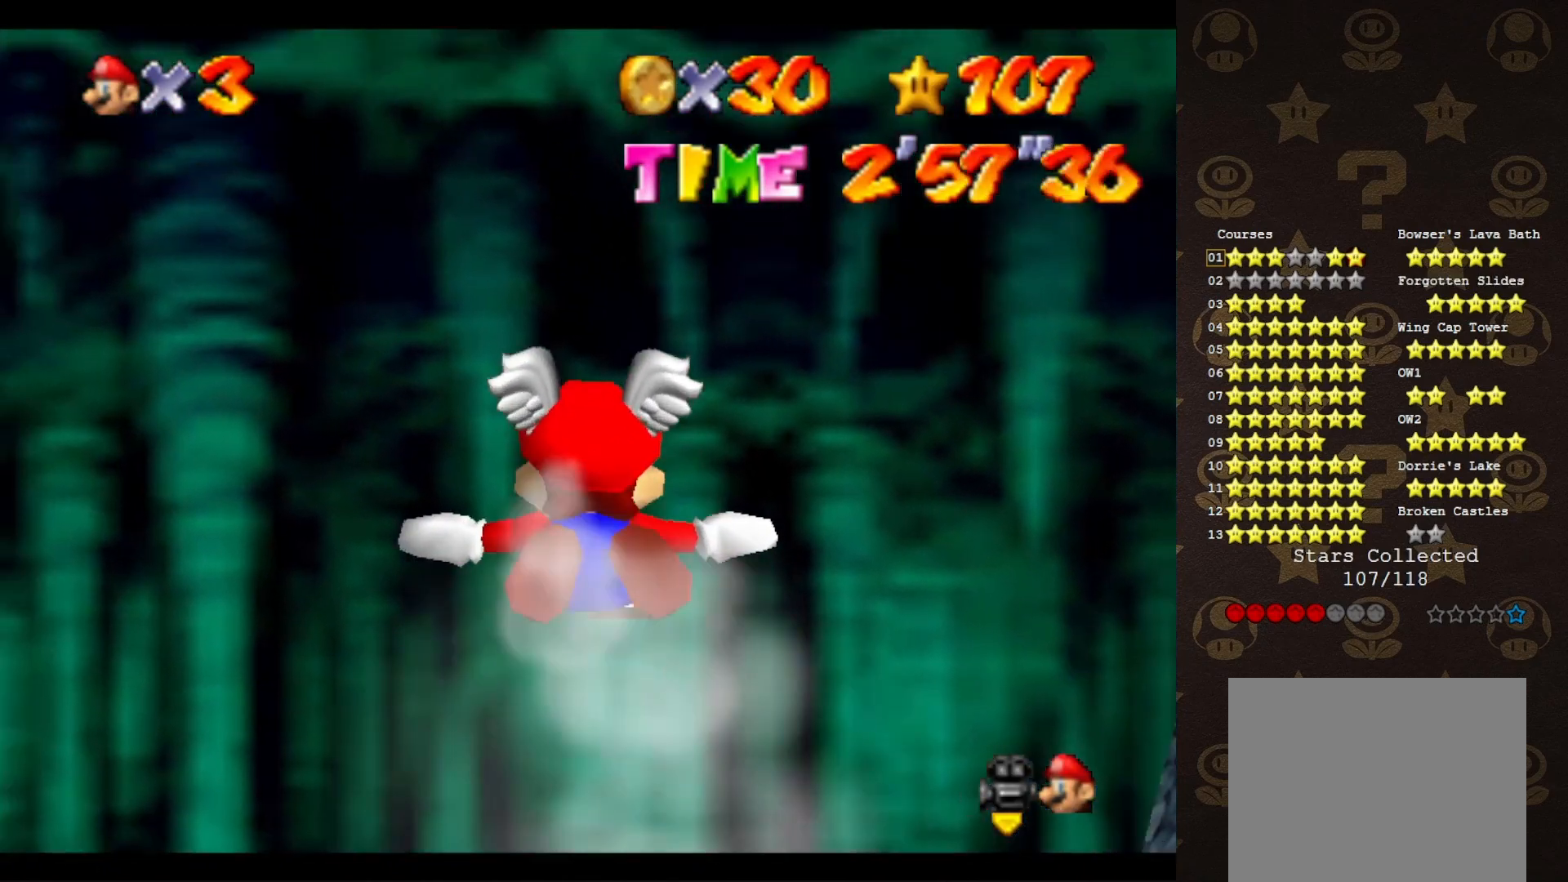
{"buttons": [], "left_stick": "center", "events": [[367, "C_DOWN", "down"], [450, "C_DOWN", "up"]]}
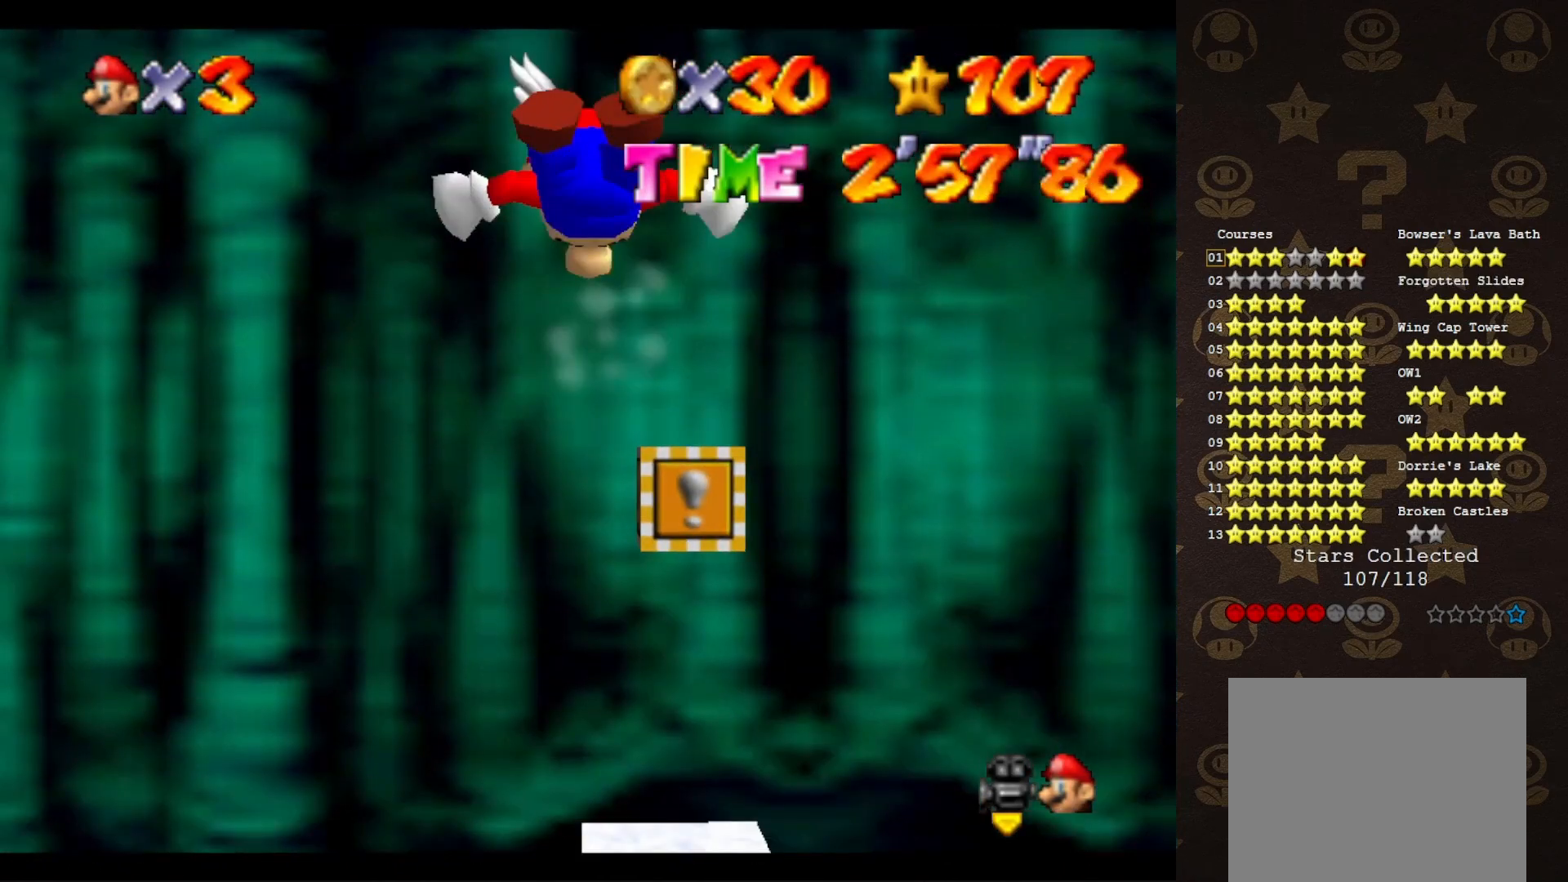
{"buttons": ["C_LEFT"], "left_stick": "up-left", "events": [[17, "C_LEFT", "down"], [83, "C_LEFT", "up"], [150, "C_LEFT", "down"], [217, "C_LEFT", "up"], [267, "C_LEFT", "down"], [383, "C_LEFT", "up"], [417, "left_stick", "up-left"], [450, "C_LEFT", "down"]]}
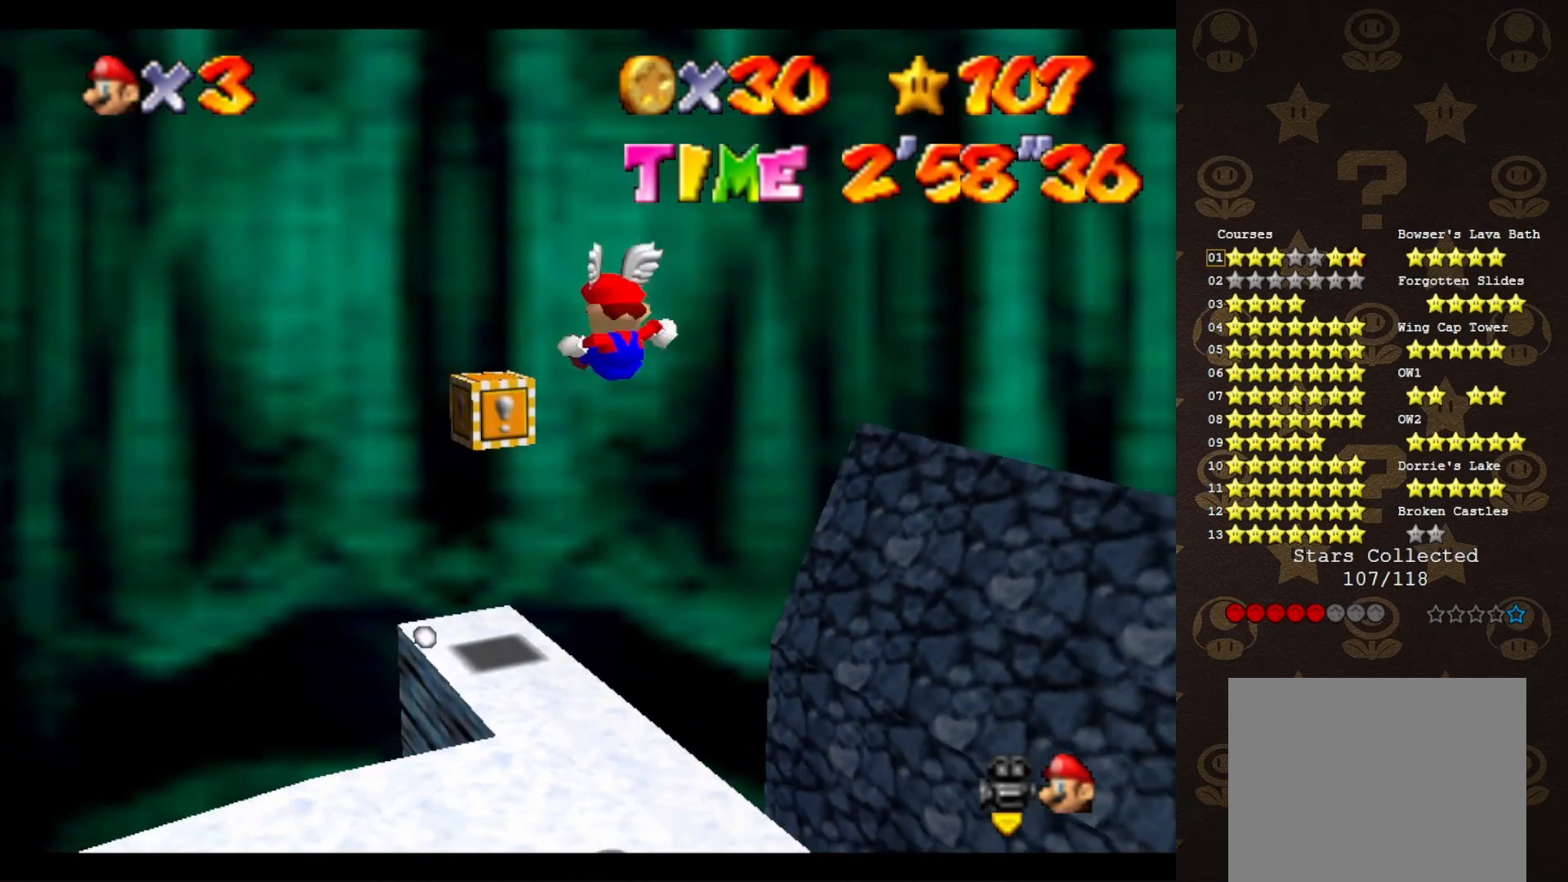
{"buttons": [], "left_stick": "center", "events": [[17, "C_LEFT", "up"], [83, "C_LEFT", "down"], [167, "C_LEFT", "up"], [250, "C_LEFT", "down"], [317, "C_LEFT", "up"], [350, "left_stick", "center"], [383, "C_LEFT", "down"], [433, "C_LEFT", "up"]]}
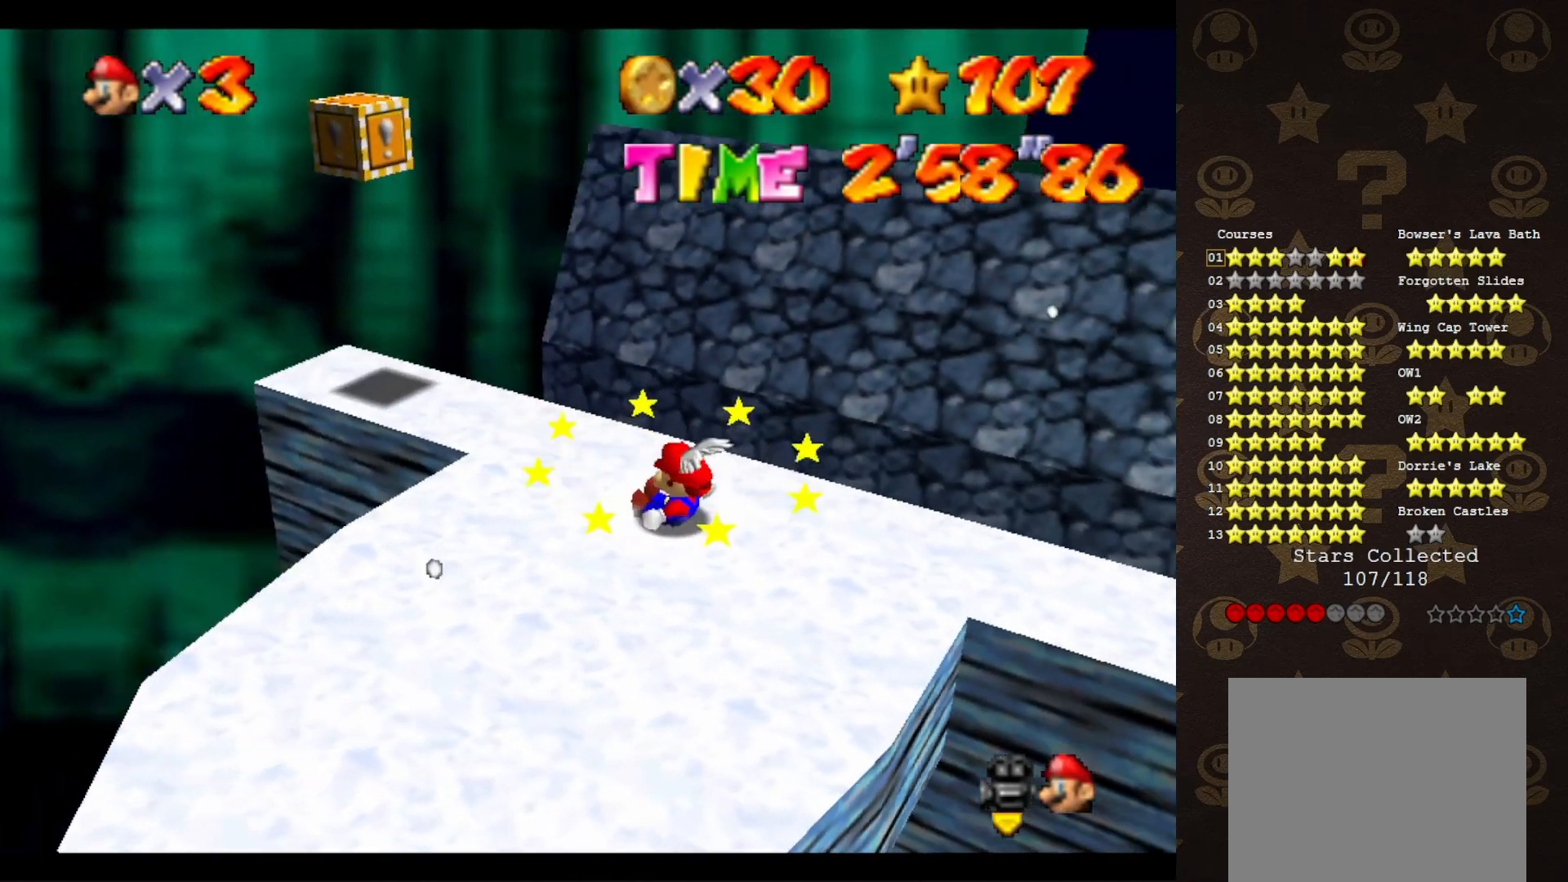
{"buttons": [], "left_stick": "center", "events": [[33, "C_LEFT", "down"], [100, "C_LEFT", "up"], [150, "C_LEFT", "down"], [150, "left_stick", "up"], [250, "C_LEFT", "up"], [283, "left_stick", "center"], [317, "C_LEFT", "down"], [367, "C_LEFT", "up"], [433, "C_LEFT", "down"], [500, "C_LEFT", "up"]]}
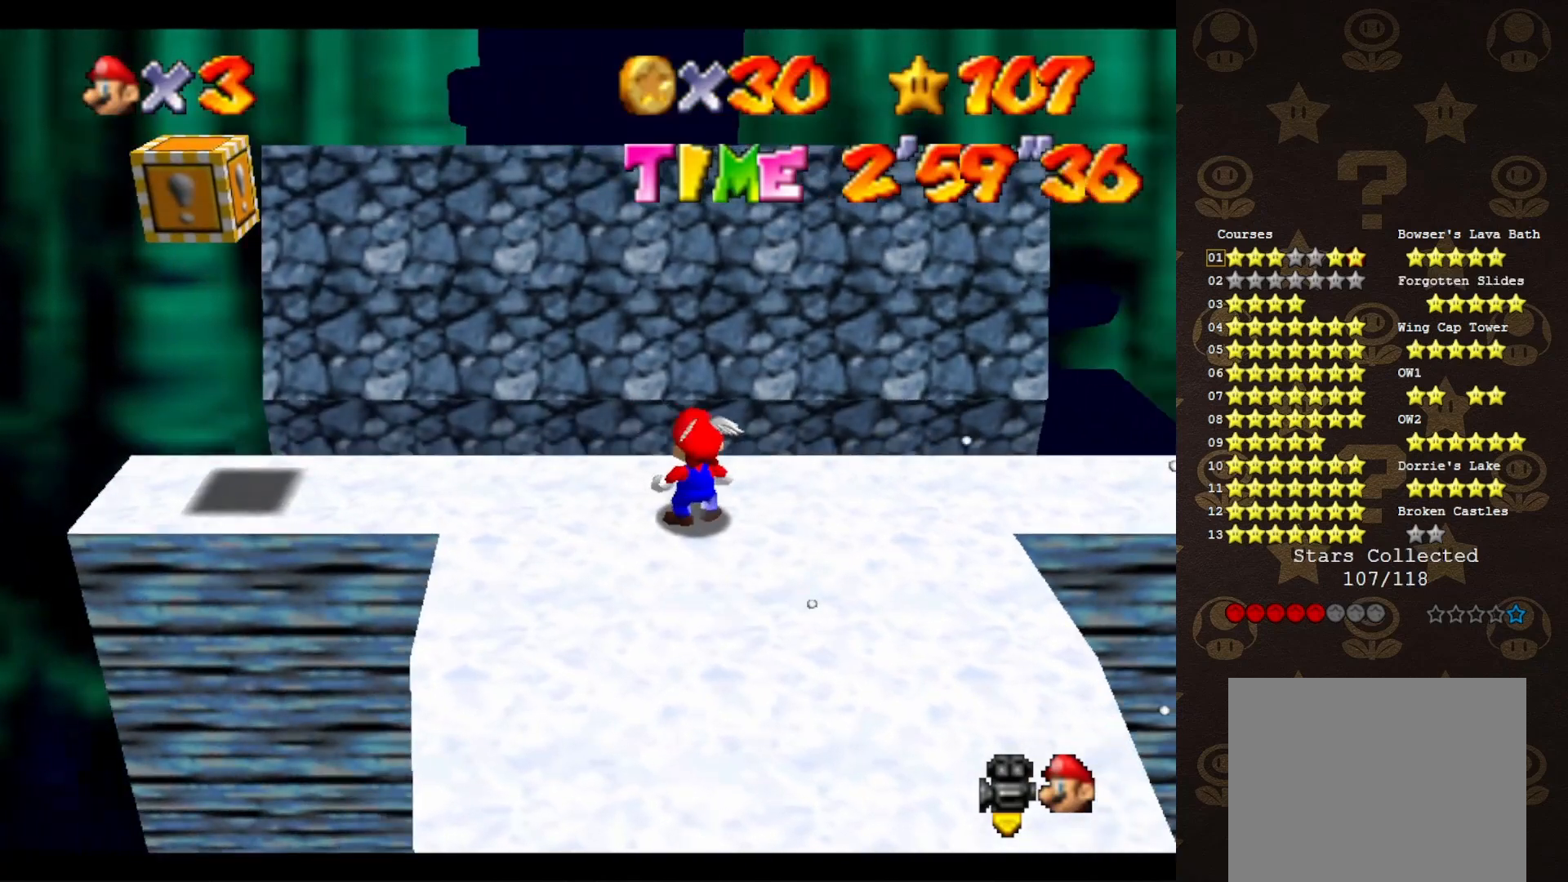
{"buttons": ["A"], "left_stick": "center", "events": [[100, "C_LEFT", "down"], [167, "C_LEFT", "up"], [167, "left_stick", "up-right"], [450, "left_stick", "center"], [483, "A", "down"]]}
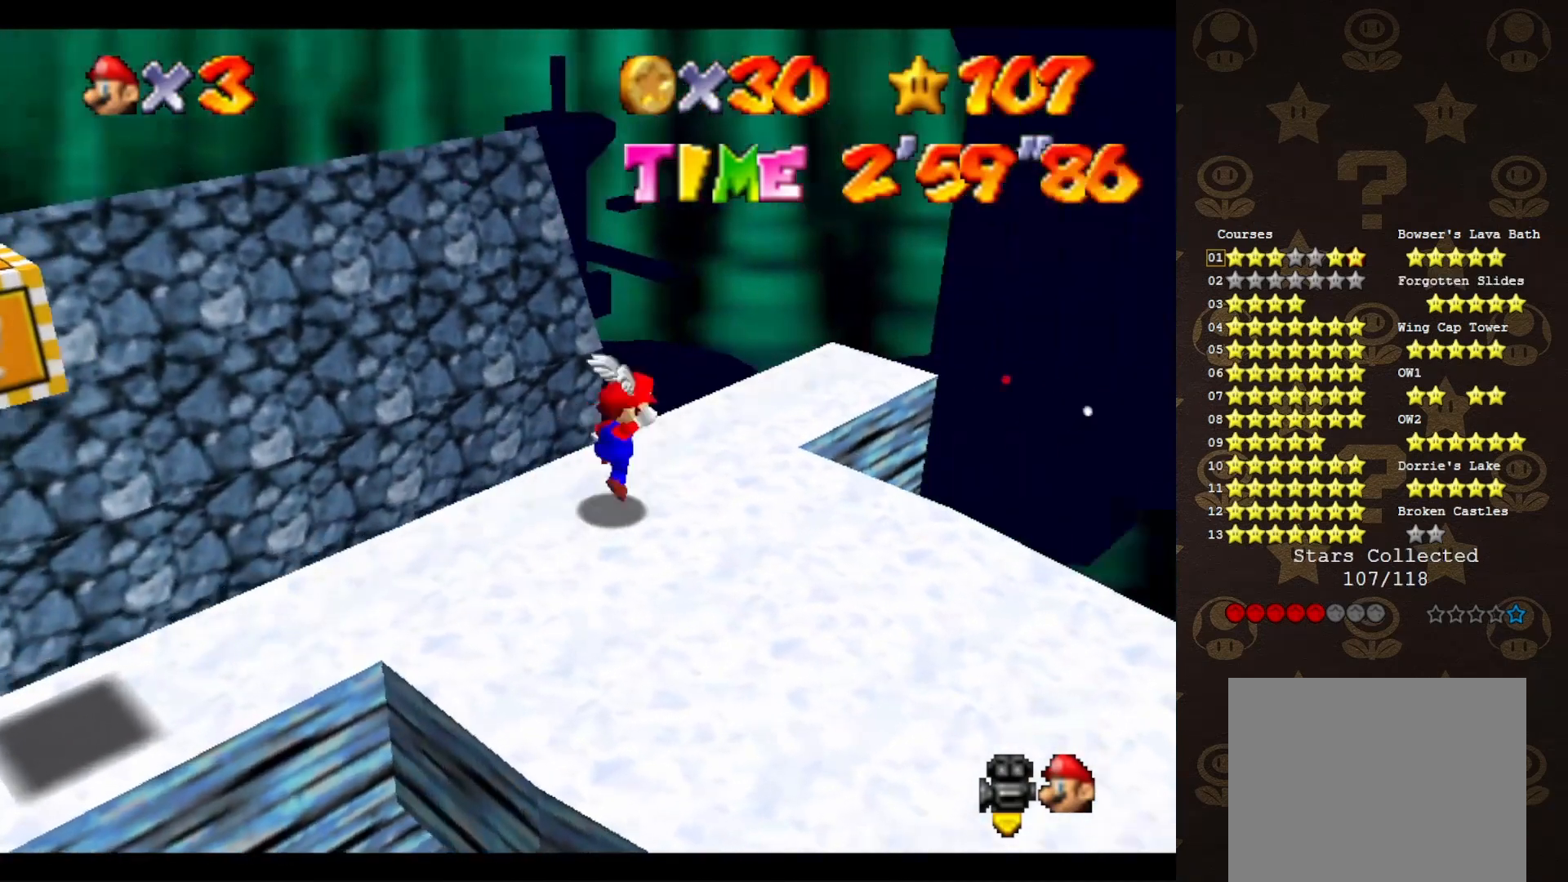
{"buttons": [], "left_stick": "center", "events": [[83, "A", "up"], [183, "C_LEFT", "down"], [300, "C_LEFT", "up"]]}
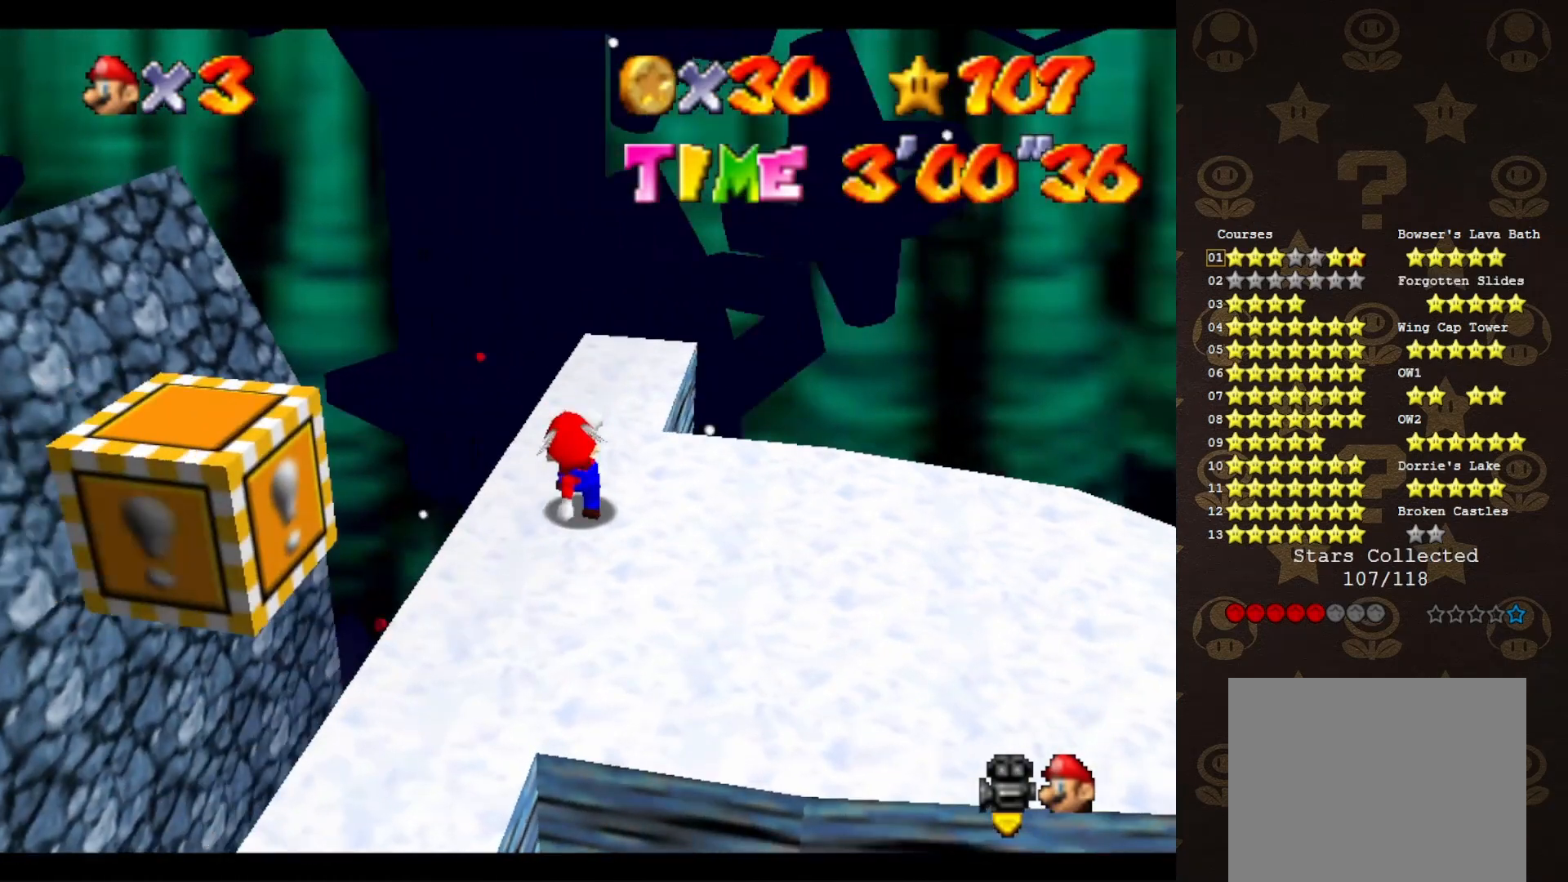
{"buttons": [], "left_stick": "up-left", "events": [[17, "A", "down"], [83, "A", "up"], [117, "left_stick", "up"], [283, "left_stick", "up-left"]]}
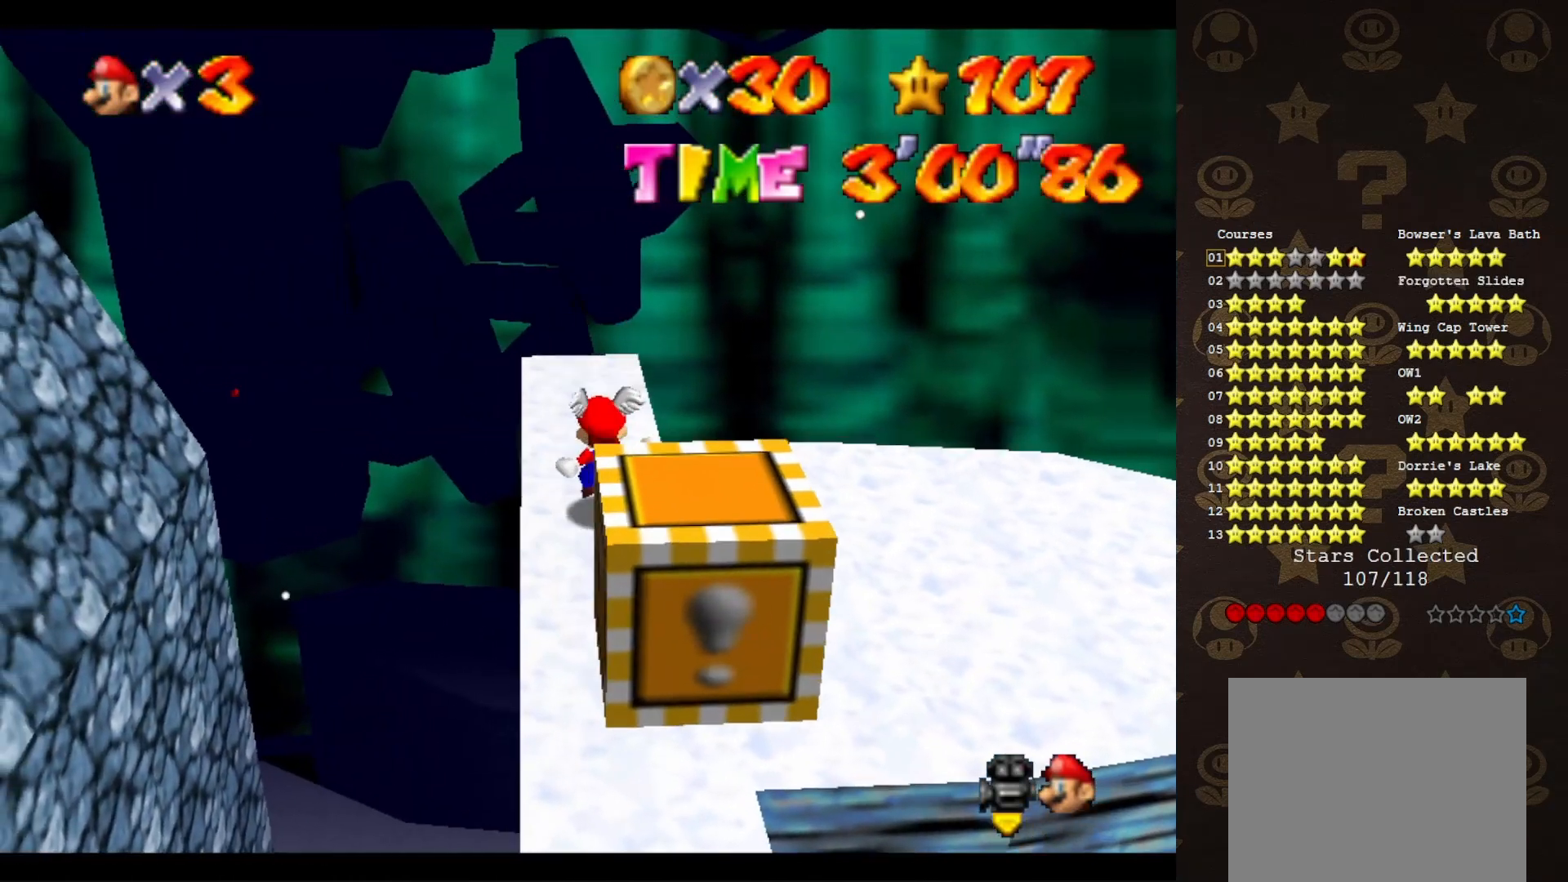
{"buttons": [], "left_stick": "up-left", "events": [[100, "A", "down"], [183, "A", "up"]]}
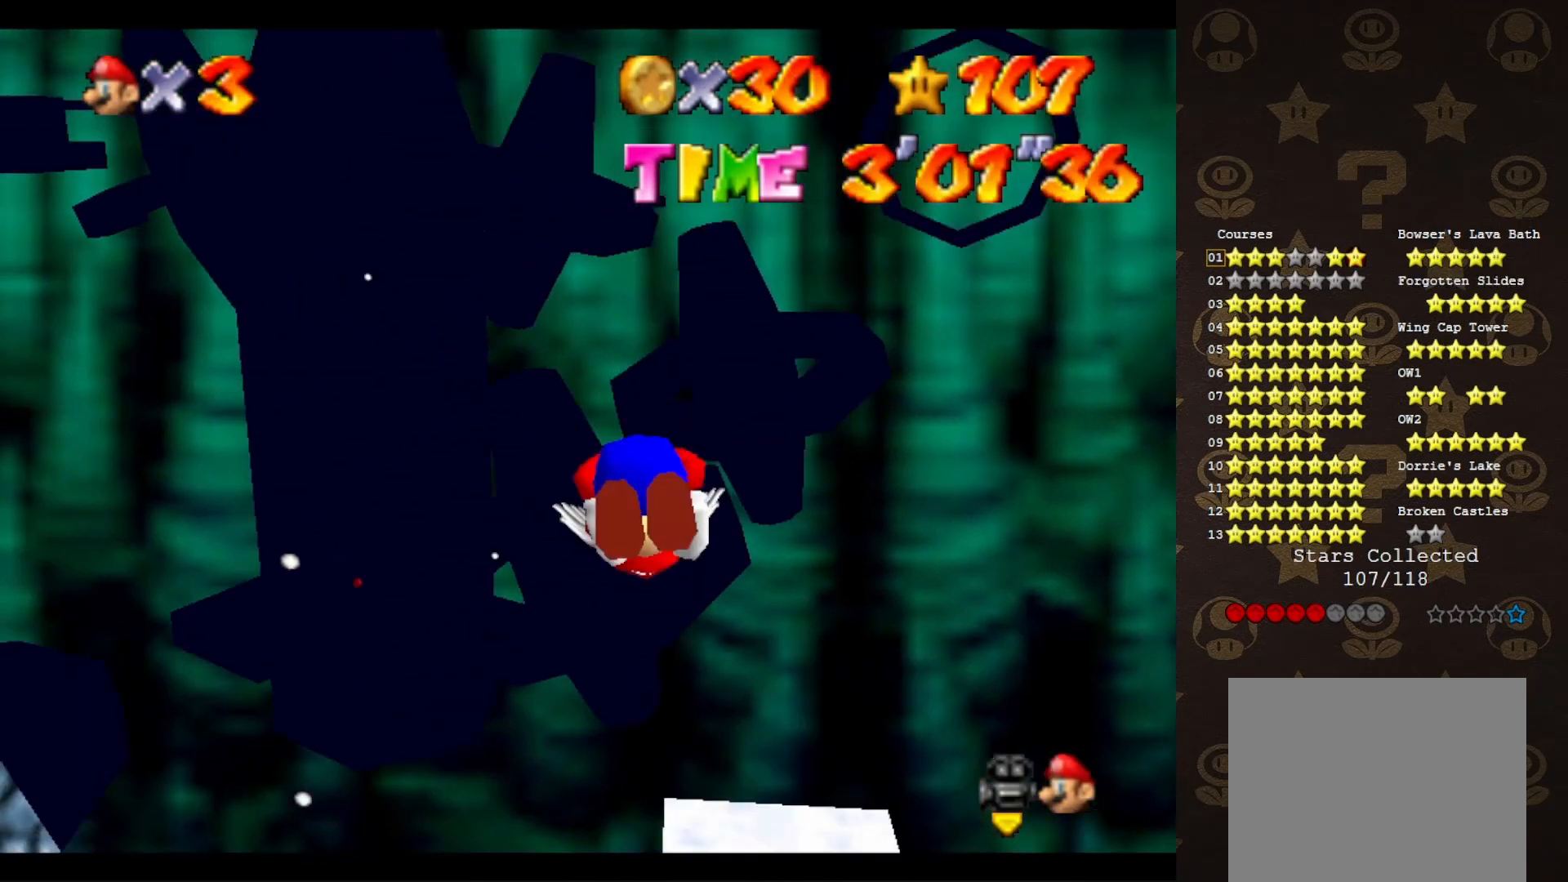
{"buttons": [], "left_stick": "up-left", "events": [[233, "left_stick", "up"], [450, "left_stick", "up-left"]]}
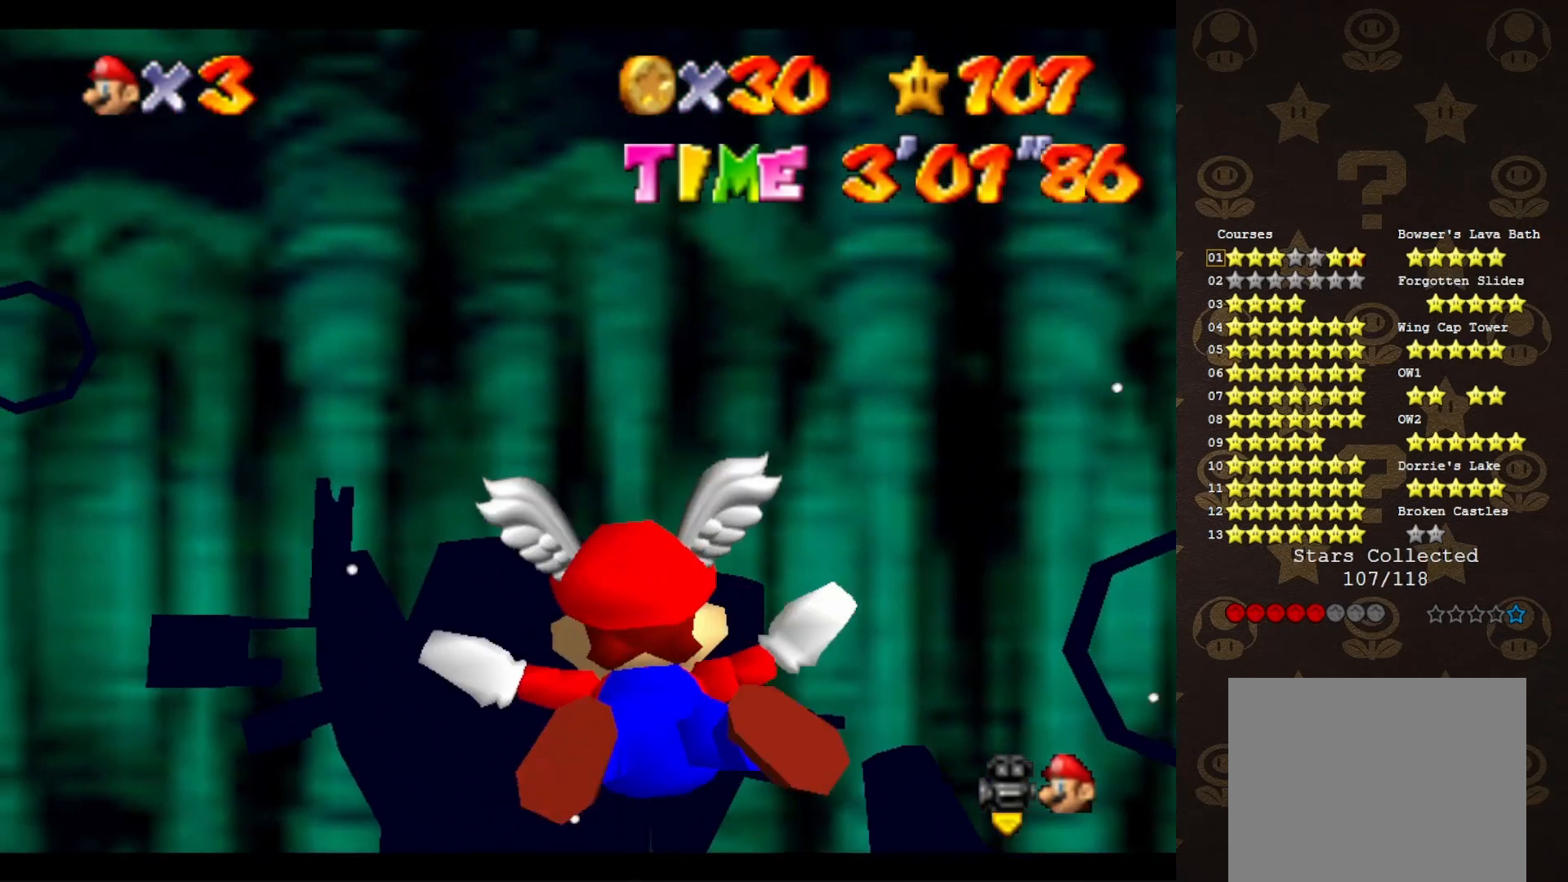
{"buttons": [], "left_stick": "up", "events": [[83, "left_stick", "up"]]}
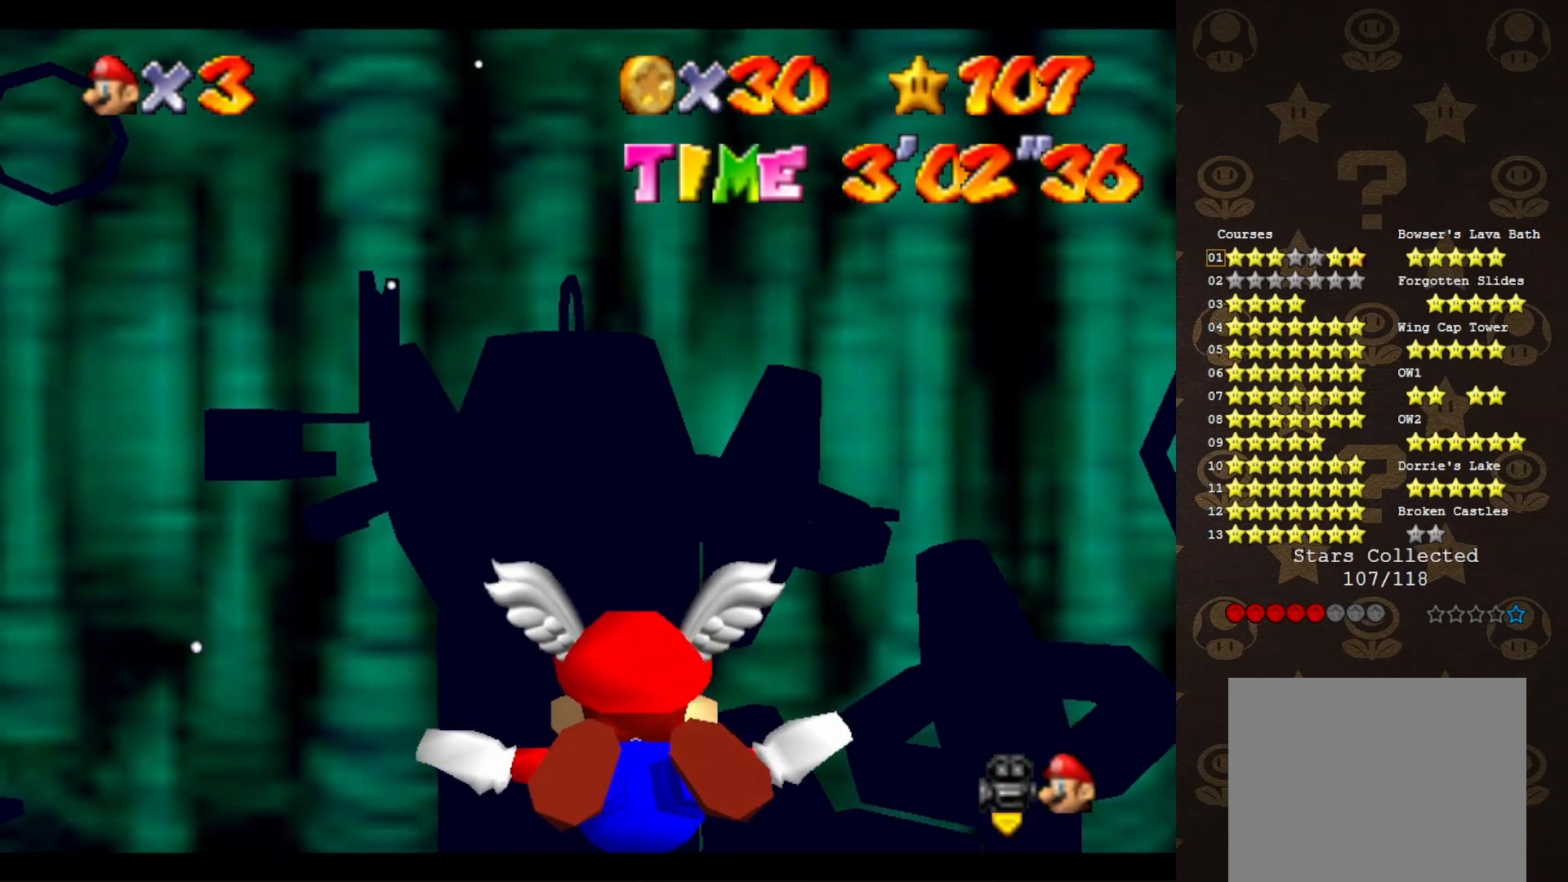
{"buttons": [], "left_stick": "up-right", "events": [[117, "left_stick", "center"], [433, "left_stick", "up-right"]]}
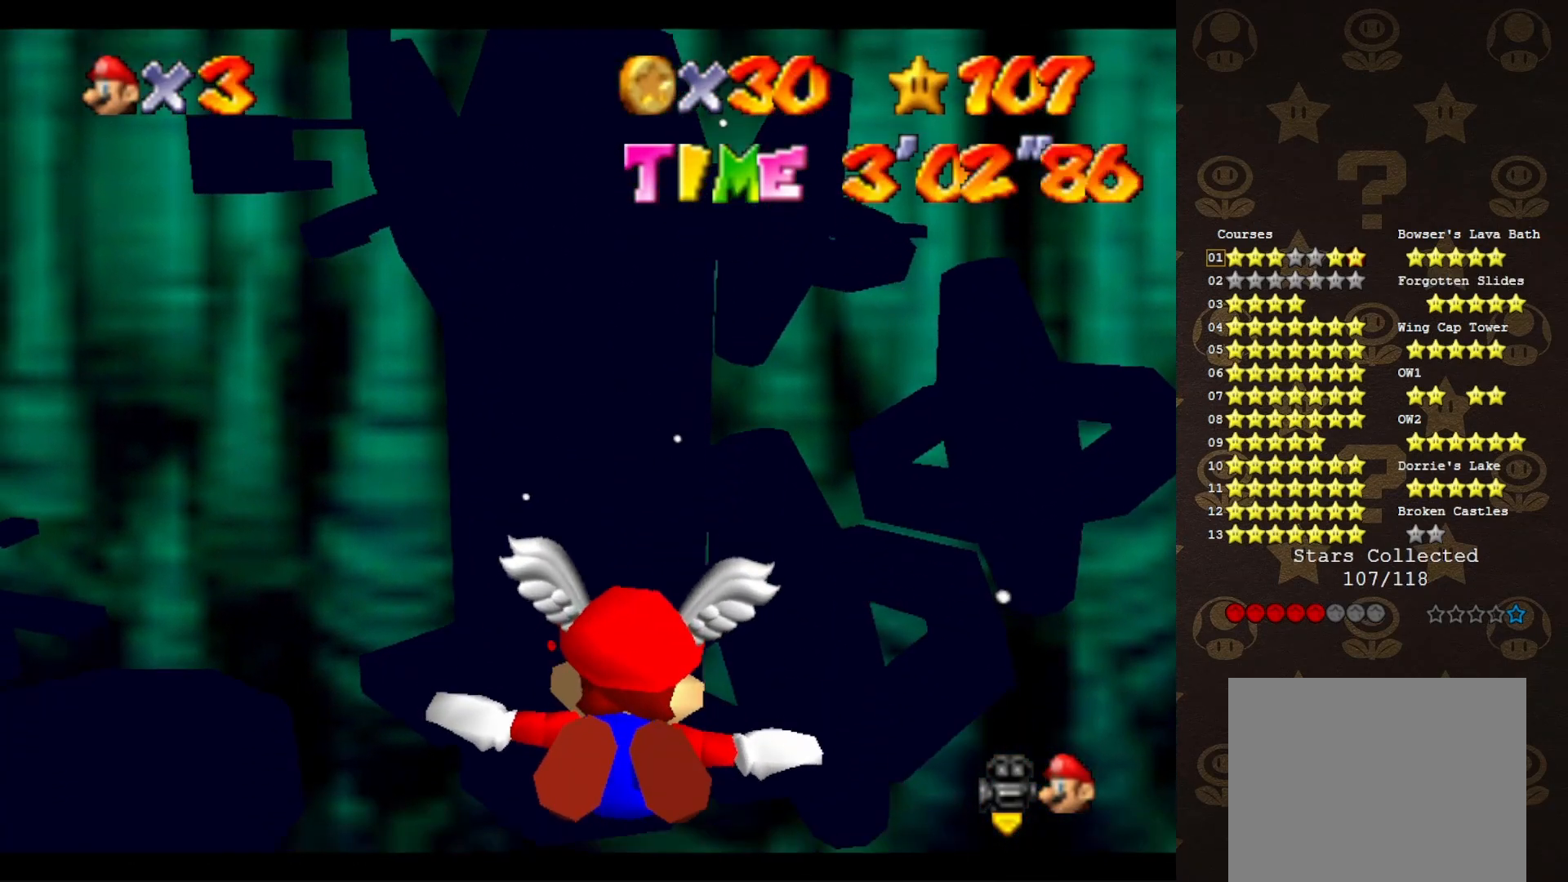
{"buttons": [], "left_stick": "down-right", "events": [[167, "left_stick", "right"], [350, "left_stick", "down-right"]]}
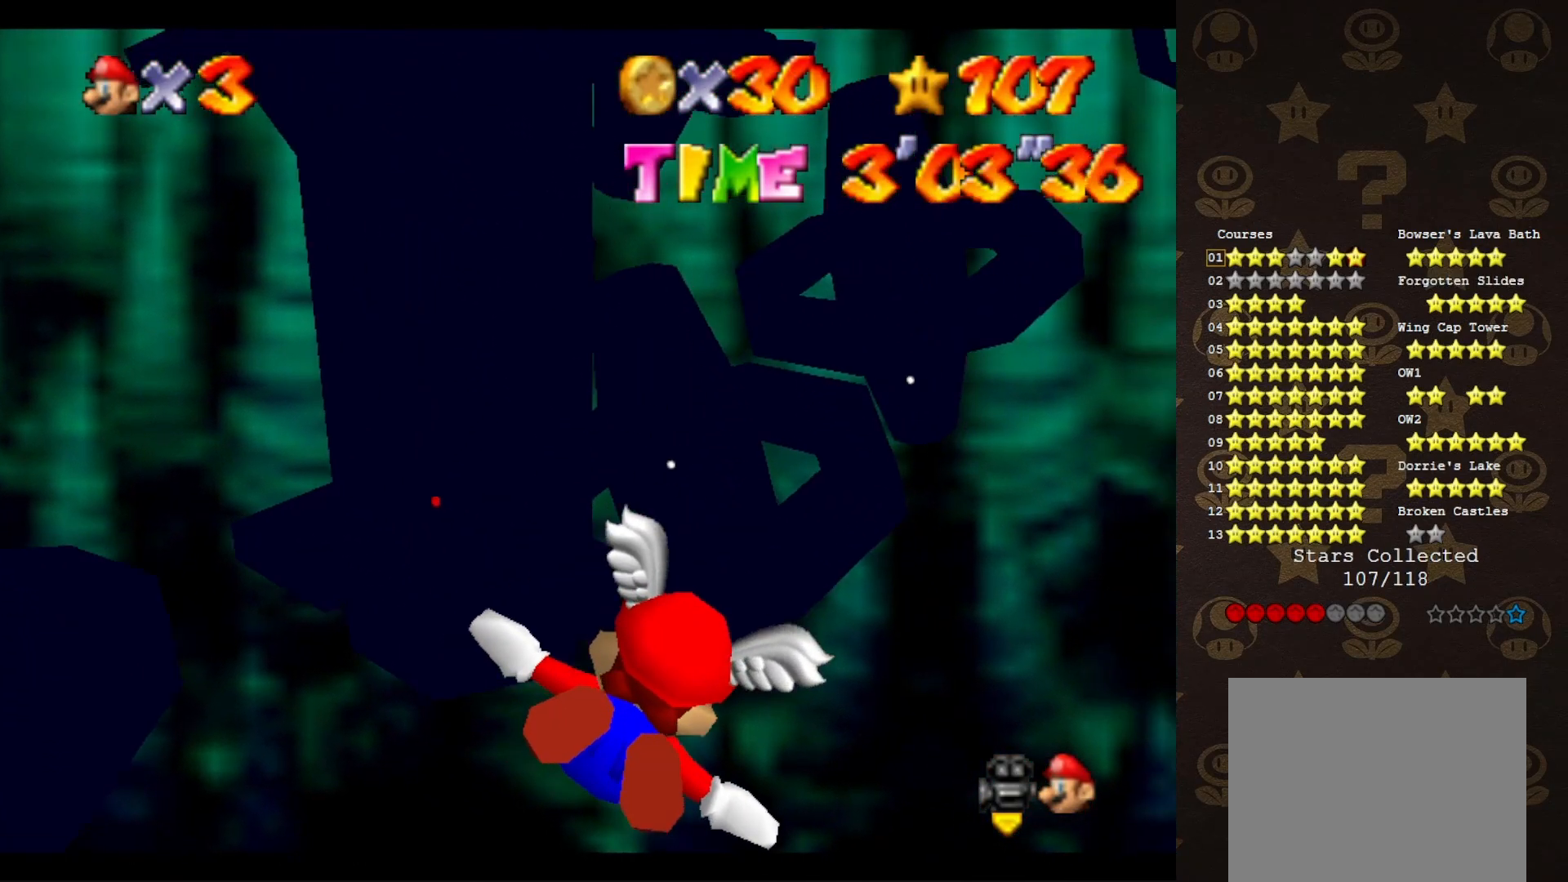
{"buttons": [], "left_stick": "center", "events": [[383, "left_stick", "center"]]}
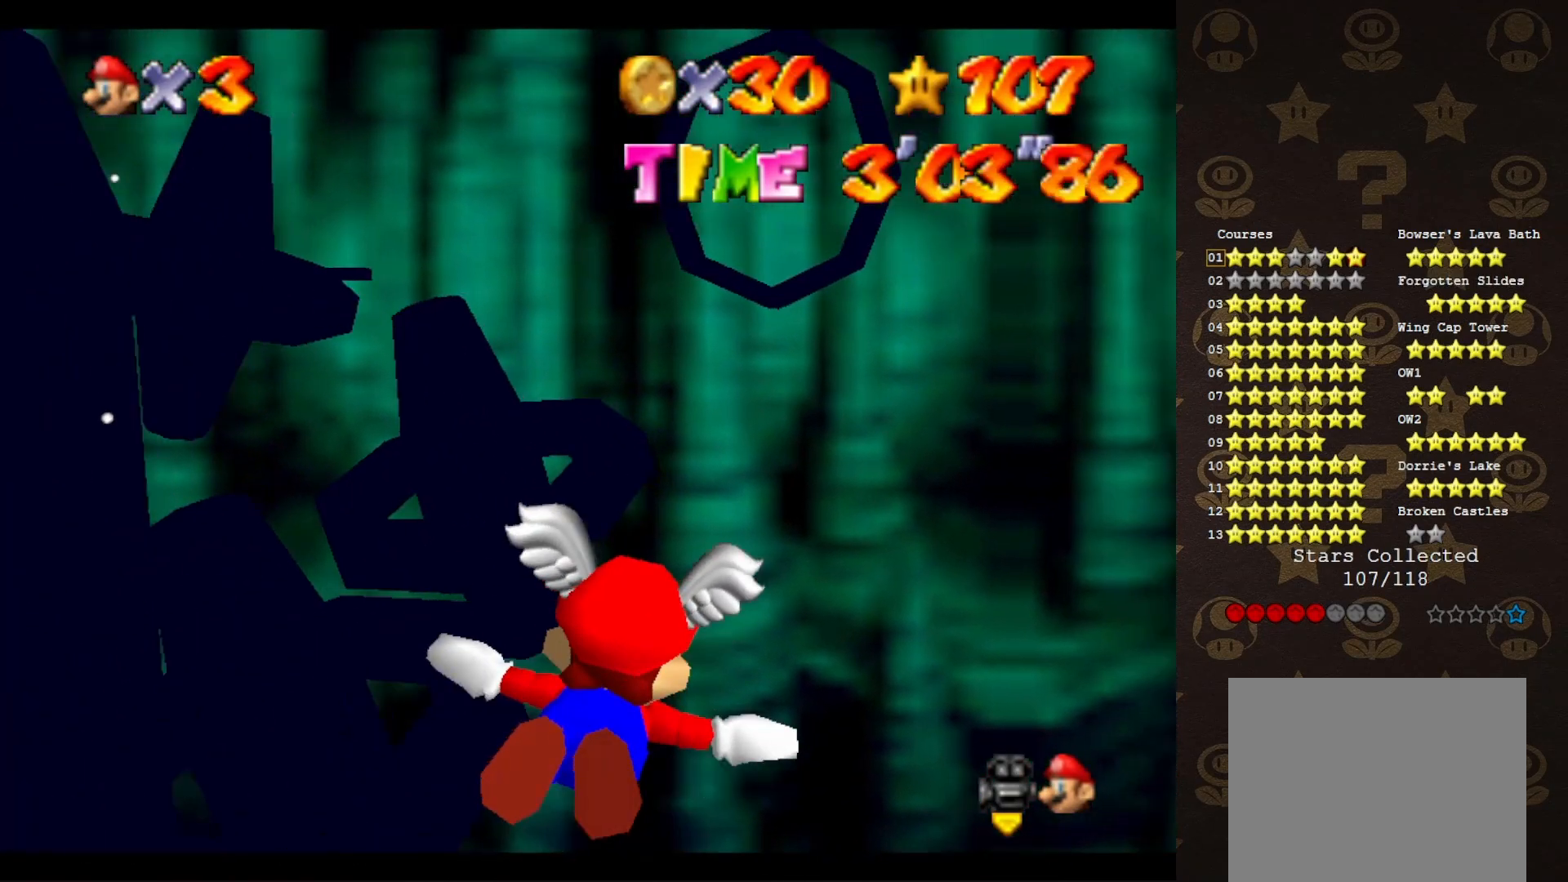
{"buttons": [], "left_stick": "up-left", "events": [[367, "left_stick", "up-left"]]}
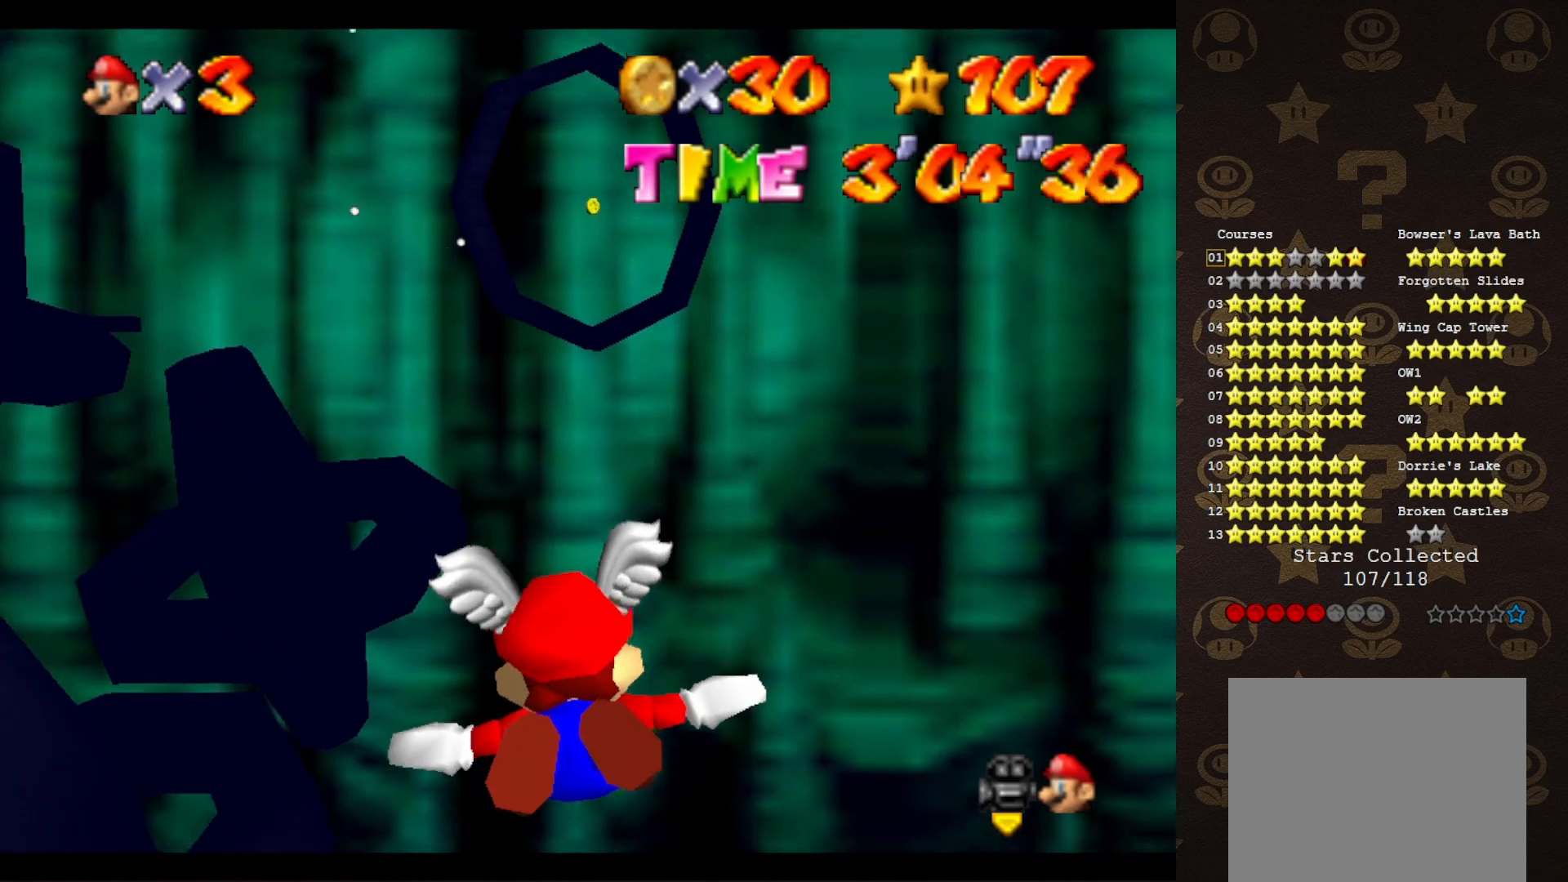
{"buttons": [], "left_stick": "center", "events": [[283, "left_stick", "center"]]}